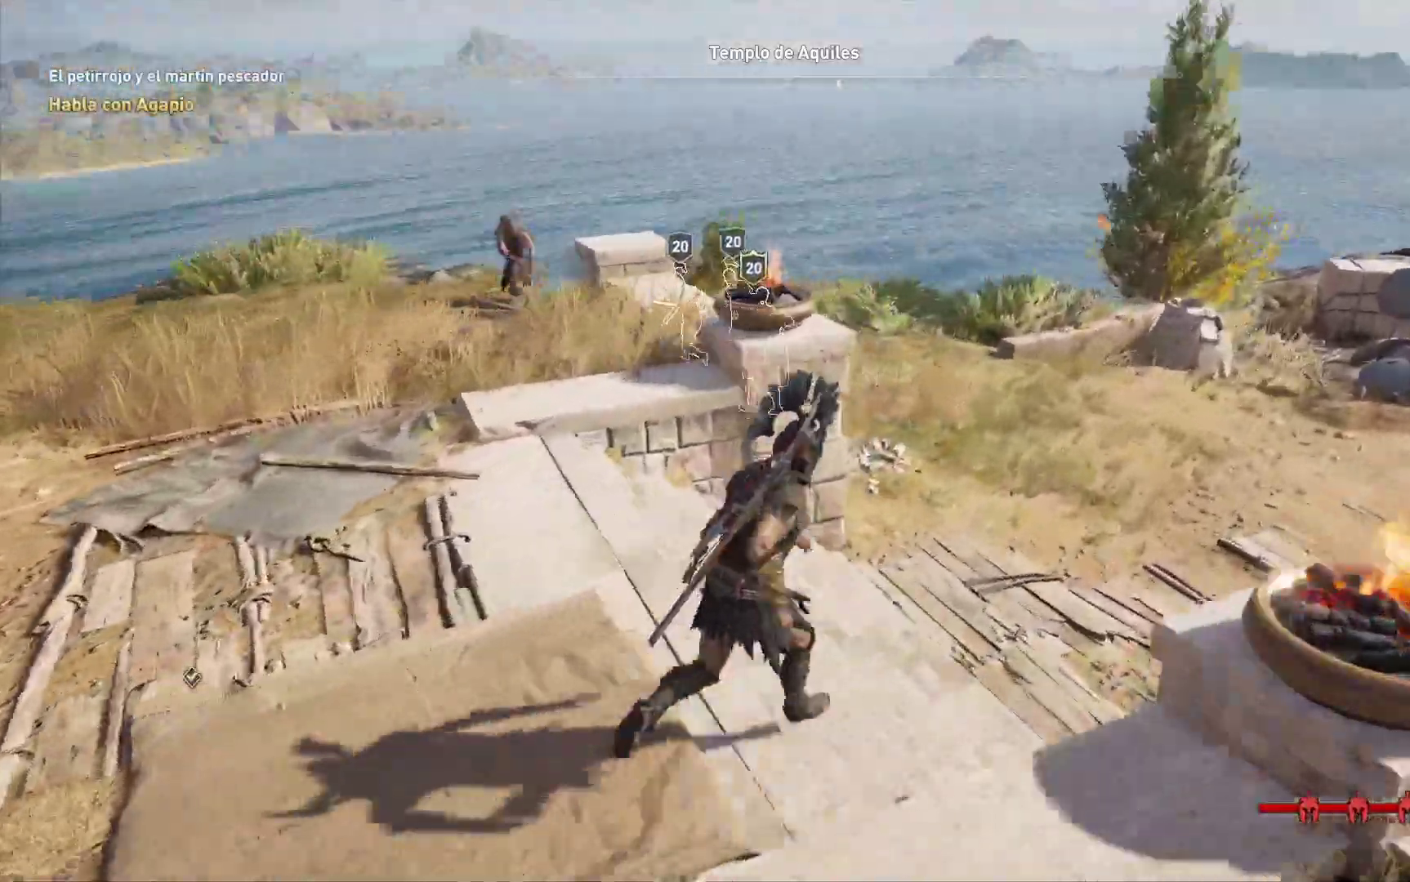
Gameplay with a controller (Xbox layout); each line is a JSON object with the inputs held at the frame after it (dt_ms = milliseconds from this image to that frame). "events" lists button and stick changes between this image and that frame as [ms after this image, input, new state], when the widget could be followed in between.
{"dt_ms": 1000, "buttons": [], "left_stick": "up-right", "right_stick": "center"}
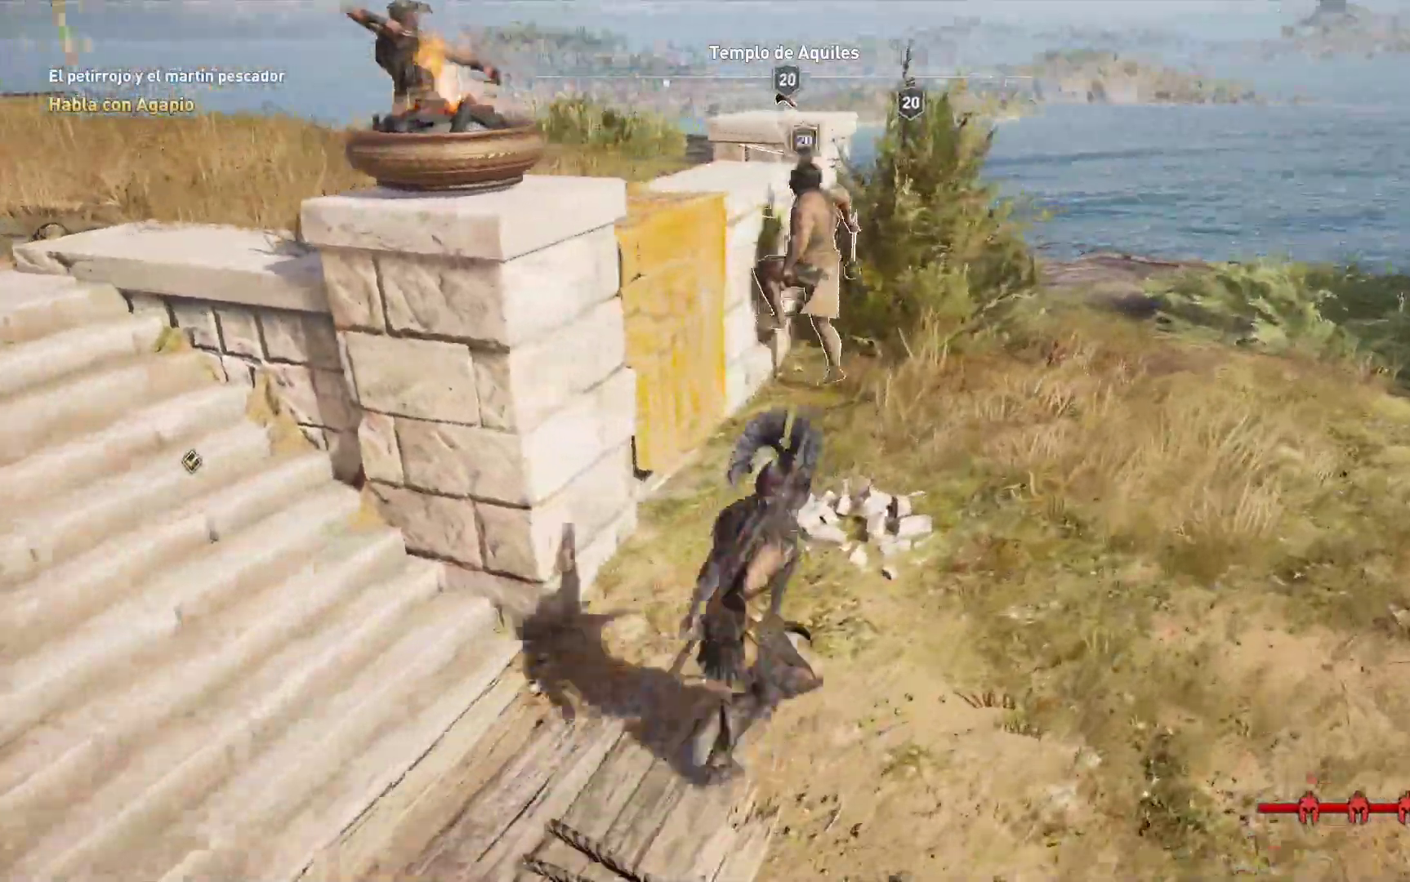
{"dt_ms": 1000, "buttons": [], "left_stick": "left", "right_stick": "center"}
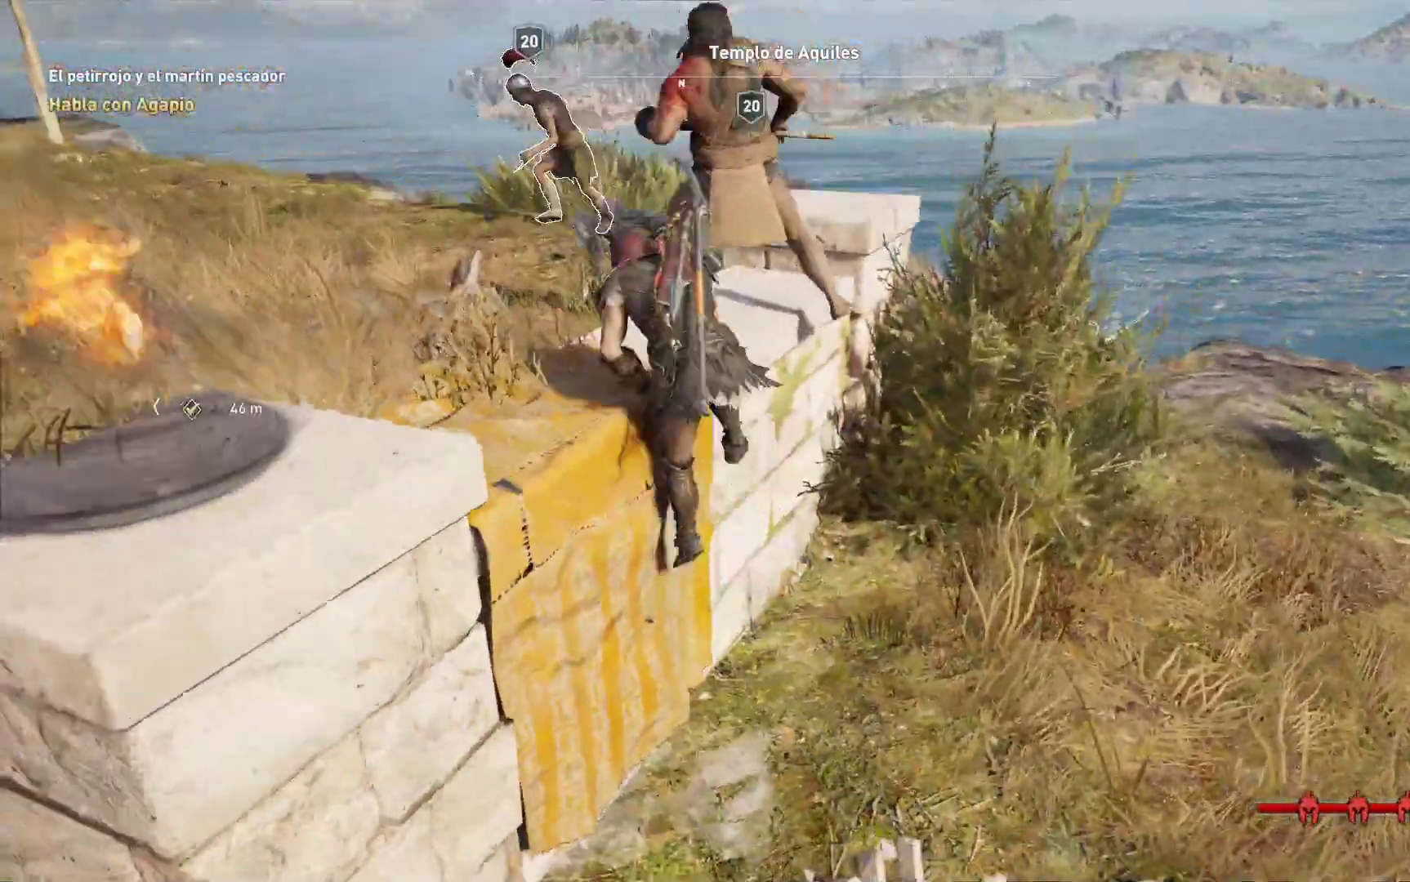
{"dt_ms": 500, "buttons": ["B", "L1"], "left_stick": "up", "right_stick": "center"}
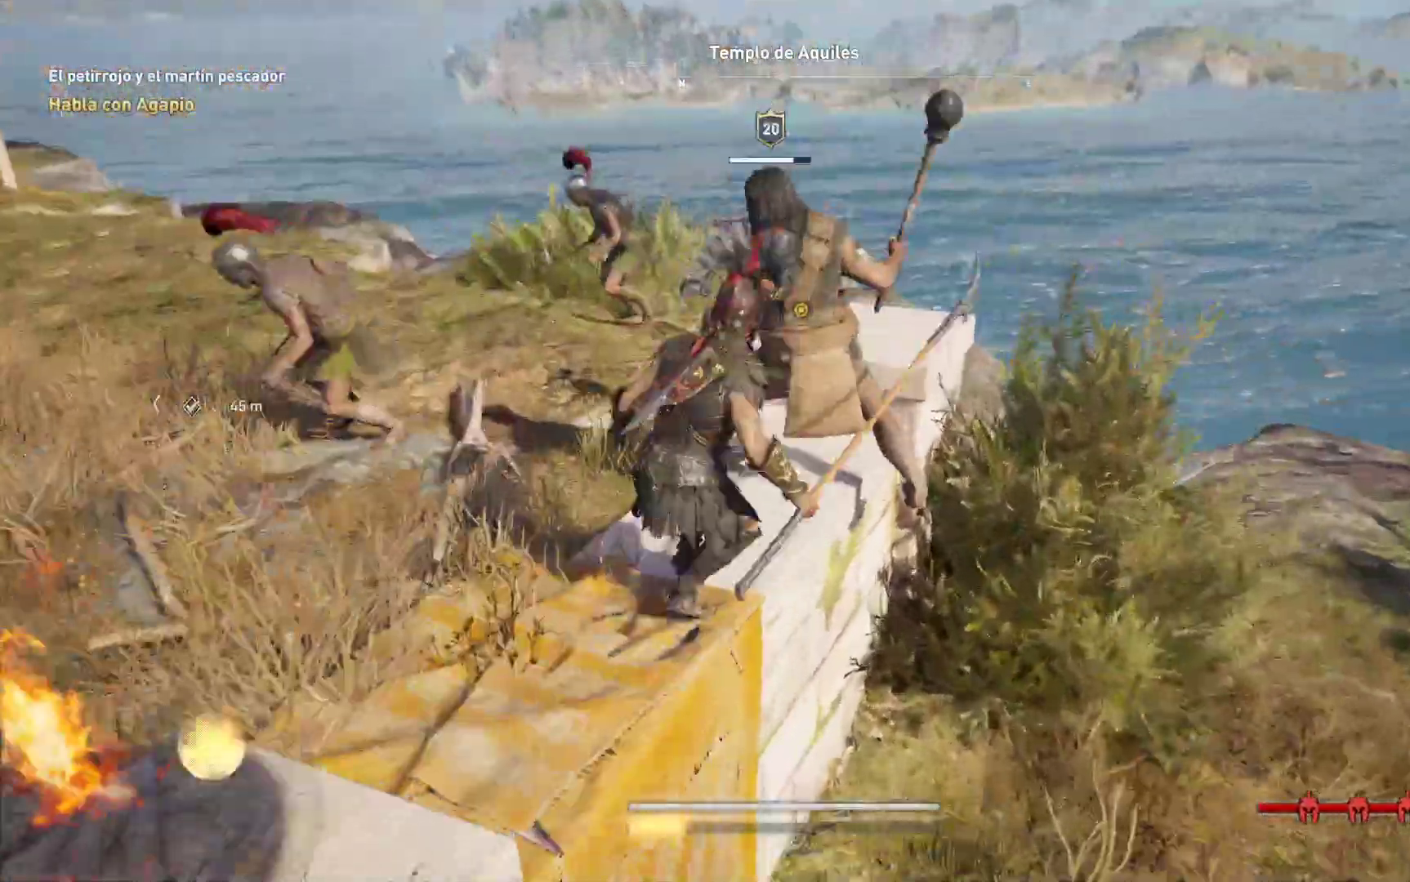
{"dt_ms": 500, "buttons": [], "left_stick": "center", "right_stick": "center", "events": [[50, "B", "up"], [67, "left_stick", "up-right"], [133, "B", "down"], [233, "B", "up"], [283, "L1", "up"], [417, "left_stick", "center"]]}
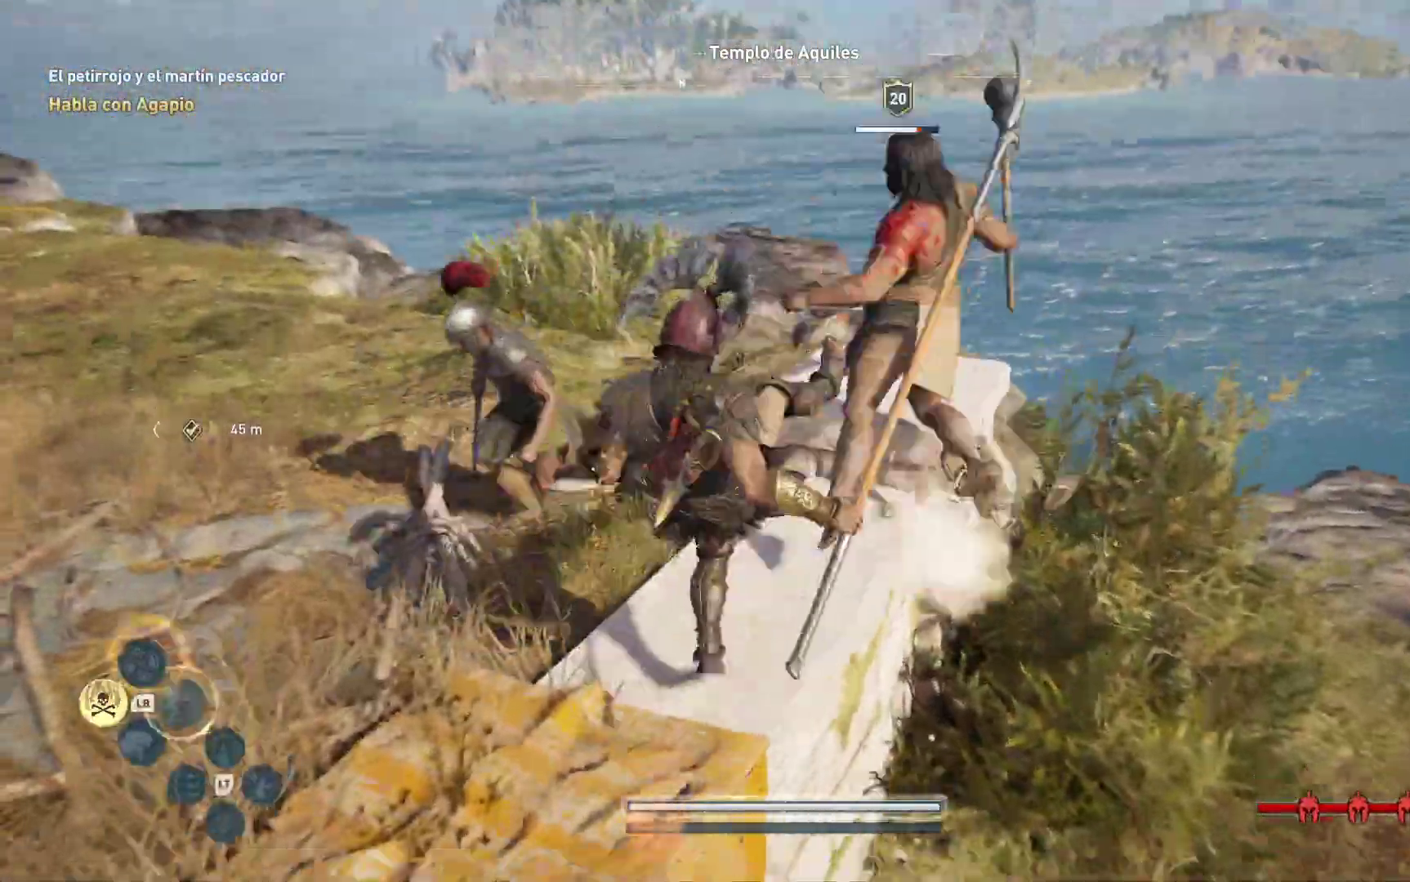
{"dt_ms": 500, "buttons": [], "left_stick": "left", "right_stick": "center", "events": [[400, "left_stick", "left"]]}
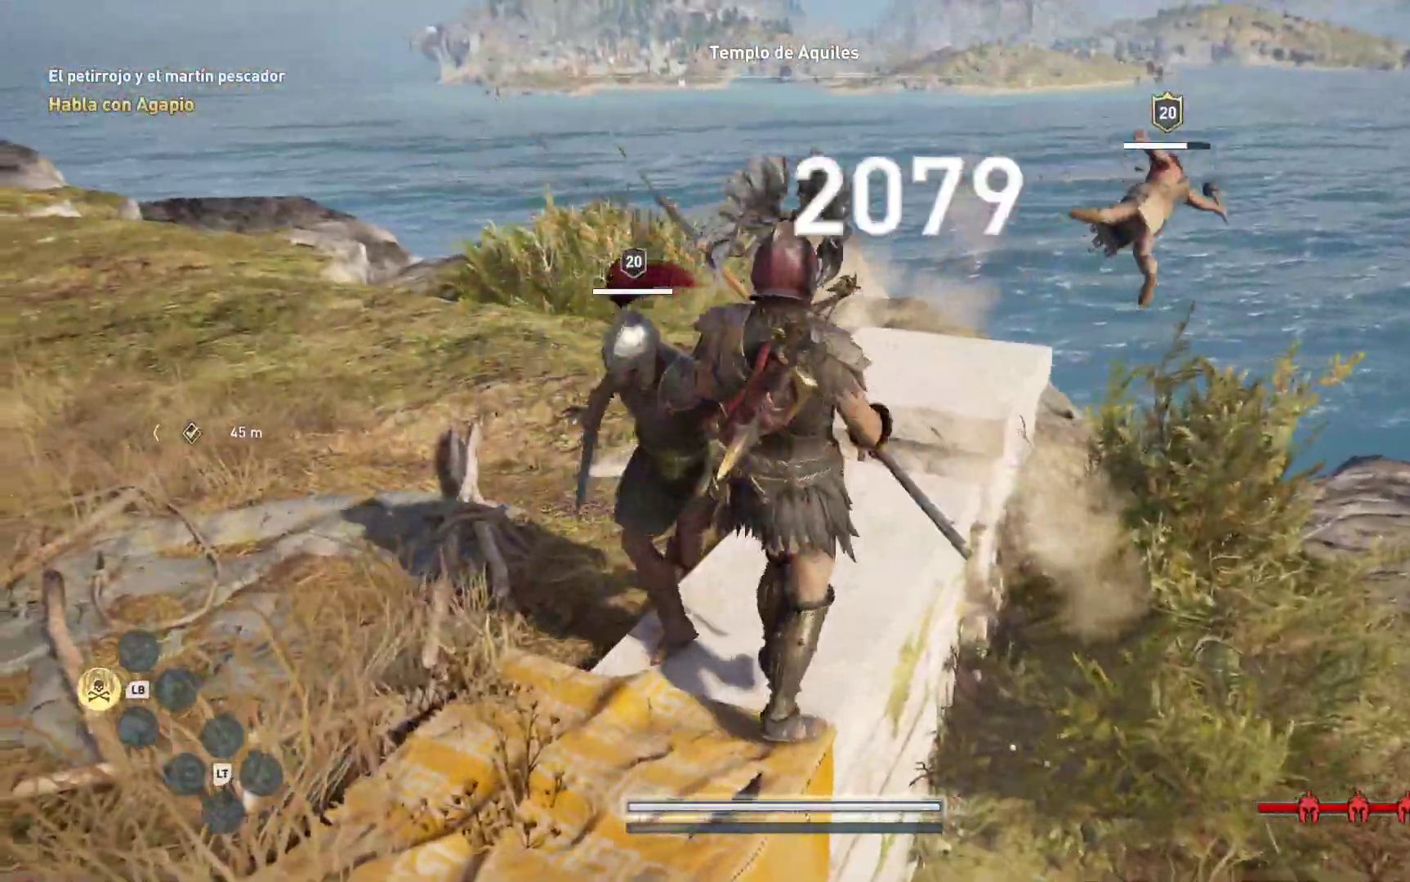
{"dt_ms": 500, "buttons": ["R1"], "left_stick": "center", "right_stick": "center", "events": [[33, "right_stick", "down-left"], [50, "R1", "down"], [200, "right_stick", "center"], [217, "R1", "up"], [233, "left_stick", "up-left"], [283, "R1", "down"], [367, "R1", "up"], [433, "R1", "down"], [433, "left_stick", "center"]]}
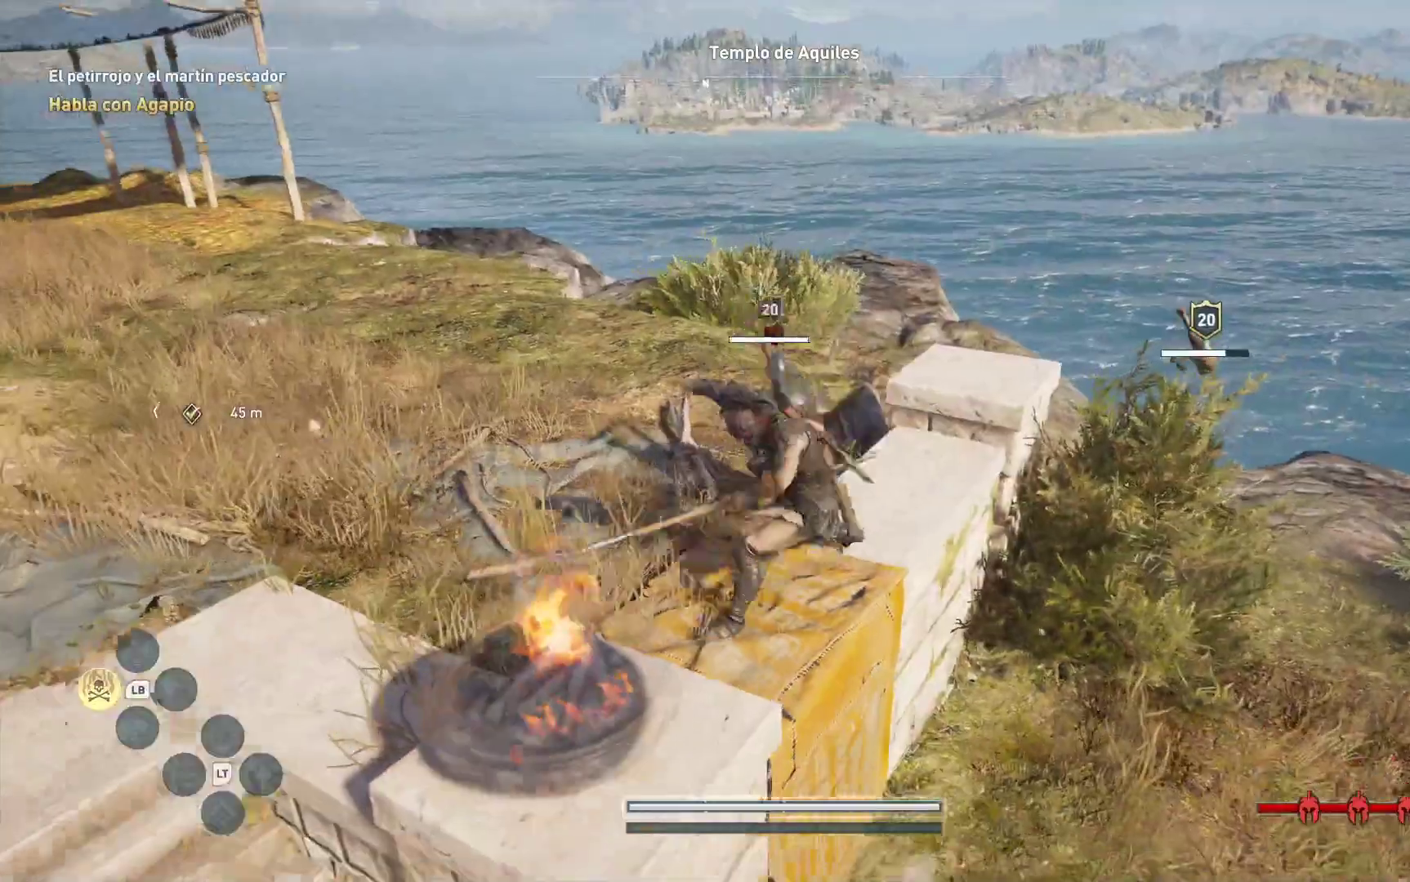
{"dt_ms": 500, "buttons": [], "left_stick": "up", "right_stick": "center", "events": [[33, "R1", "up"], [167, "R1", "down"], [267, "R1", "up"], [333, "R1", "down"], [433, "R1", "up"], [450, "left_stick", "up"]]}
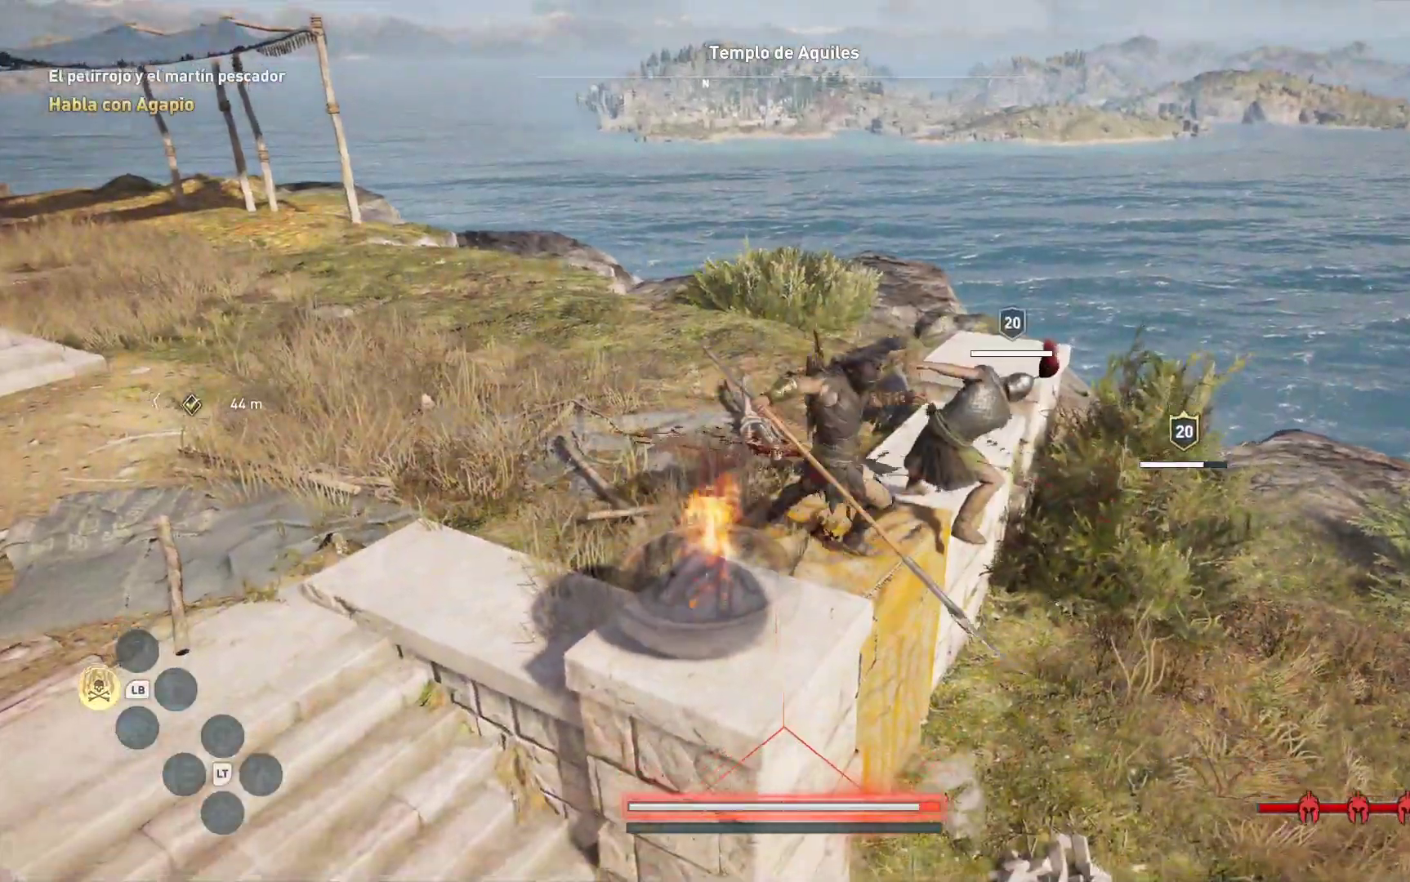
{"dt_ms": 500, "buttons": ["R1"], "left_stick": "up-right", "right_stick": "right", "events": [[17, "R1", "down"], [150, "R1", "up"], [150, "left_stick", "up-right"], [217, "R1", "down"], [300, "right_stick", "right"], [333, "R1", "up"], [417, "R1", "down"]]}
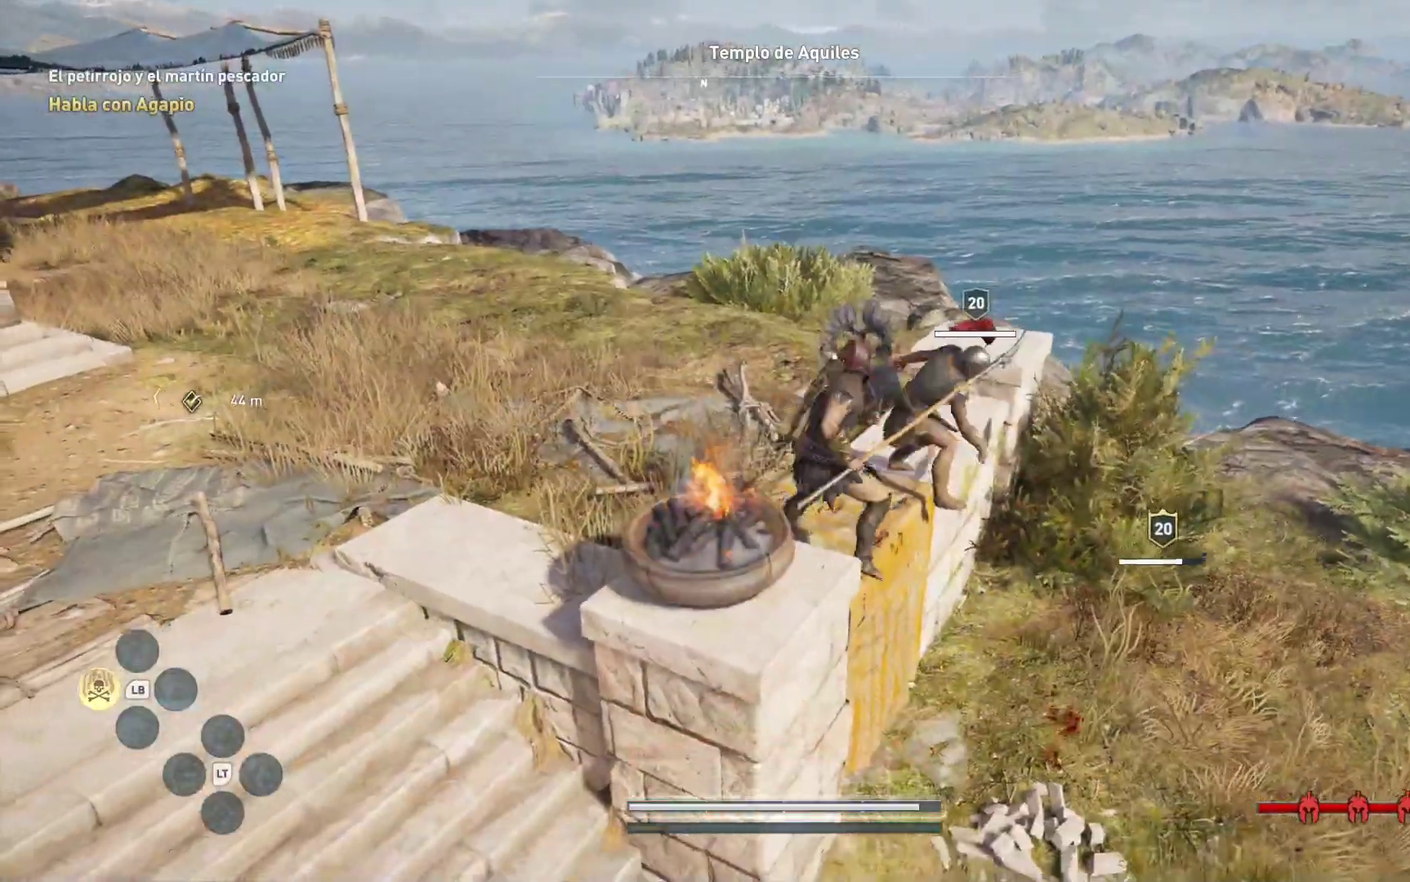
{"dt_ms": 500, "buttons": [], "left_stick": "center", "right_stick": "center", "events": [[33, "left_stick", "right"], [50, "R1", "up"], [150, "R1", "down"], [233, "left_stick", "center"], [283, "R1", "up"], [283, "right_stick", "center"], [350, "R1", "down"], [483, "R1", "up"]]}
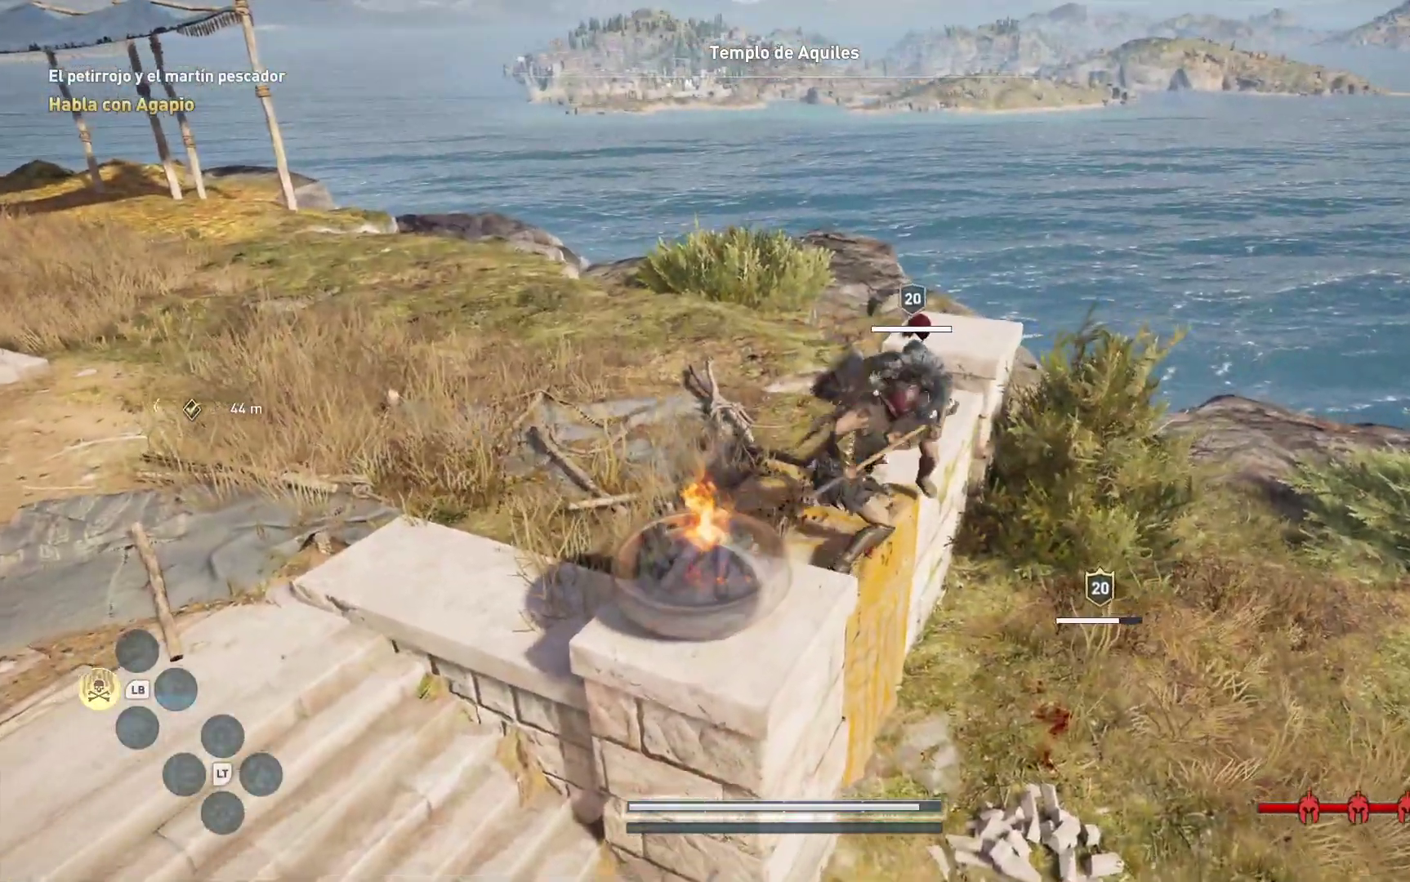
{"dt_ms": 500, "buttons": ["R1"], "left_stick": "center", "right_stick": "center", "events": [[50, "R1", "down"], [183, "R1", "up"], [283, "R1", "down"], [400, "R1", "up"], [467, "R1", "down"]]}
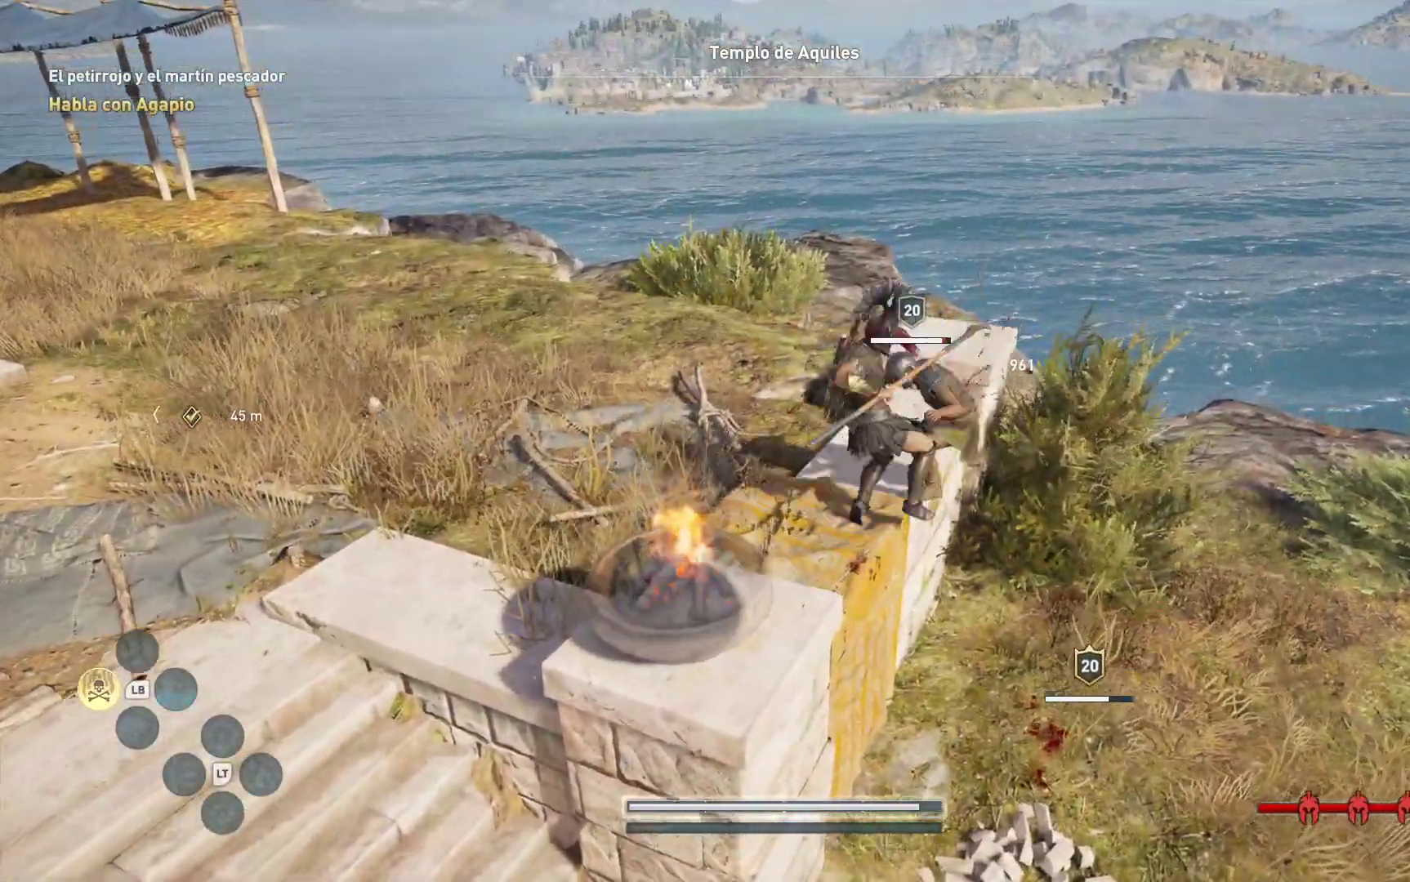
{"dt_ms": 500, "buttons": ["R1"], "left_stick": "center", "right_stick": "center", "events": [[117, "R1", "up"], [150, "R1", "down"], [300, "R1", "up"], [367, "R1", "down"]]}
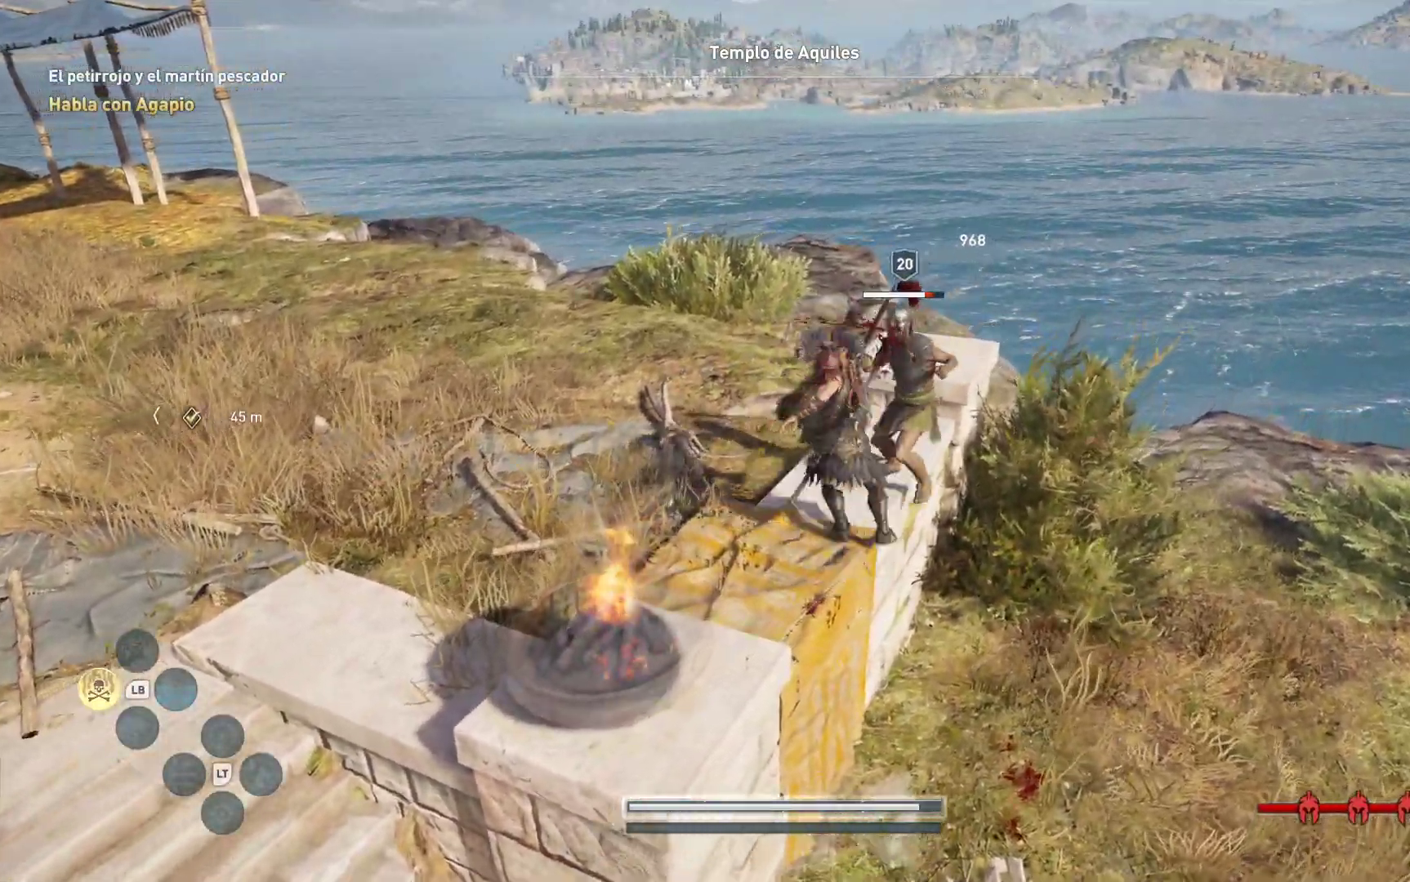
{"dt_ms": 500, "buttons": ["R1"], "left_stick": "center", "right_stick": "center", "events": [[17, "R1", "up"], [83, "R1", "down"], [200, "R1", "up"], [267, "R1", "down"], [400, "R1", "up"], [450, "R1", "down"]]}
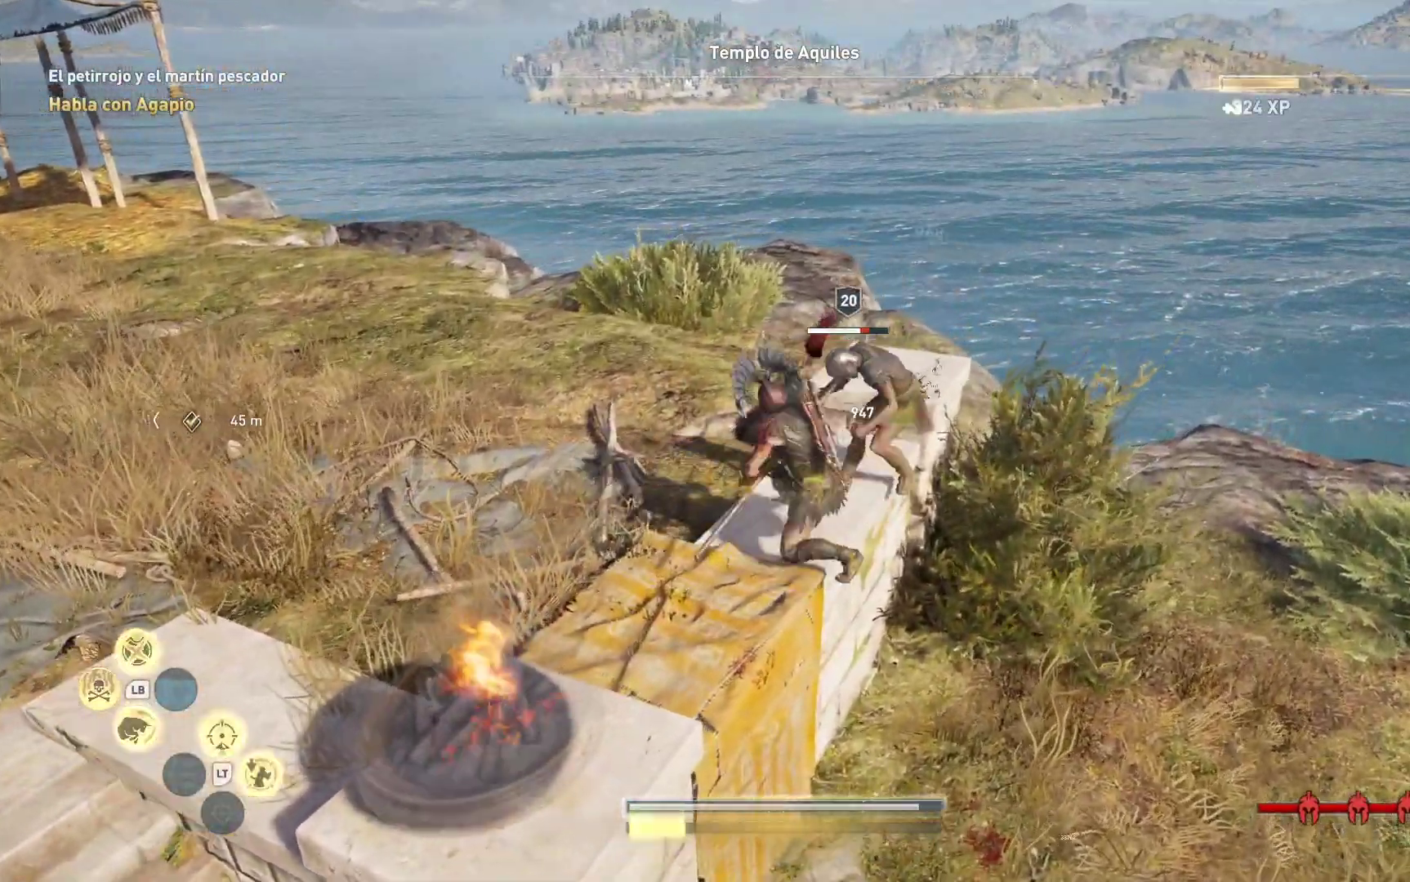
{"dt_ms": 500, "buttons": [], "left_stick": "center", "right_stick": "center", "events": [[100, "R1", "up"], [150, "R1", "down"], [283, "R1", "up"], [350, "R1", "down"], [483, "R1", "up"]]}
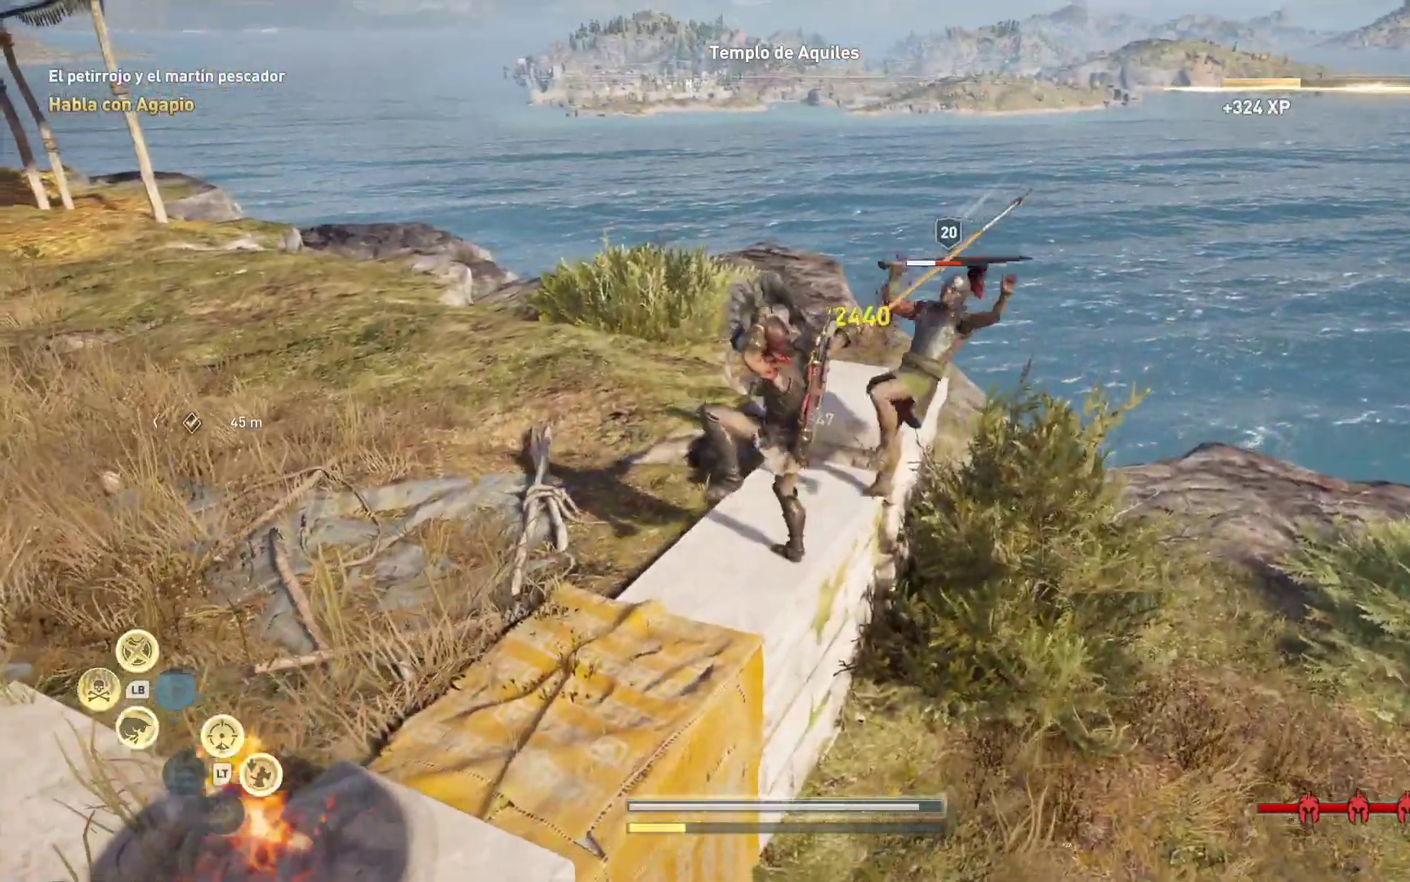
{"dt_ms": 500, "buttons": [], "left_stick": "right", "right_stick": "center", "events": [[67, "R1", "down"], [217, "R1", "up"], [383, "left_stick", "right"]]}
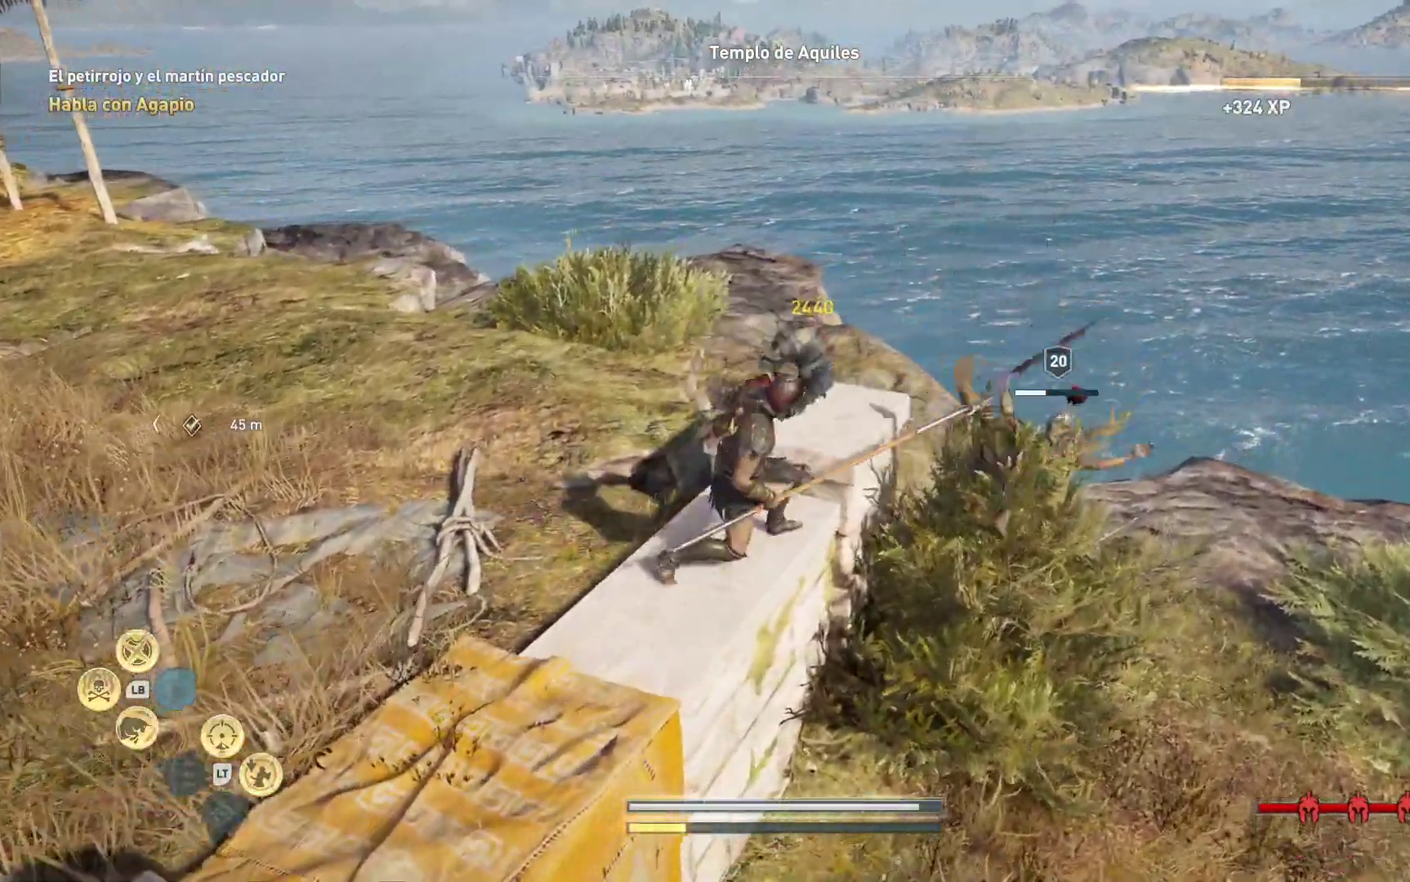
{"dt_ms": 500, "buttons": [], "left_stick": "right", "right_stick": "down-left", "events": [[500, "right_stick", "down-left"]]}
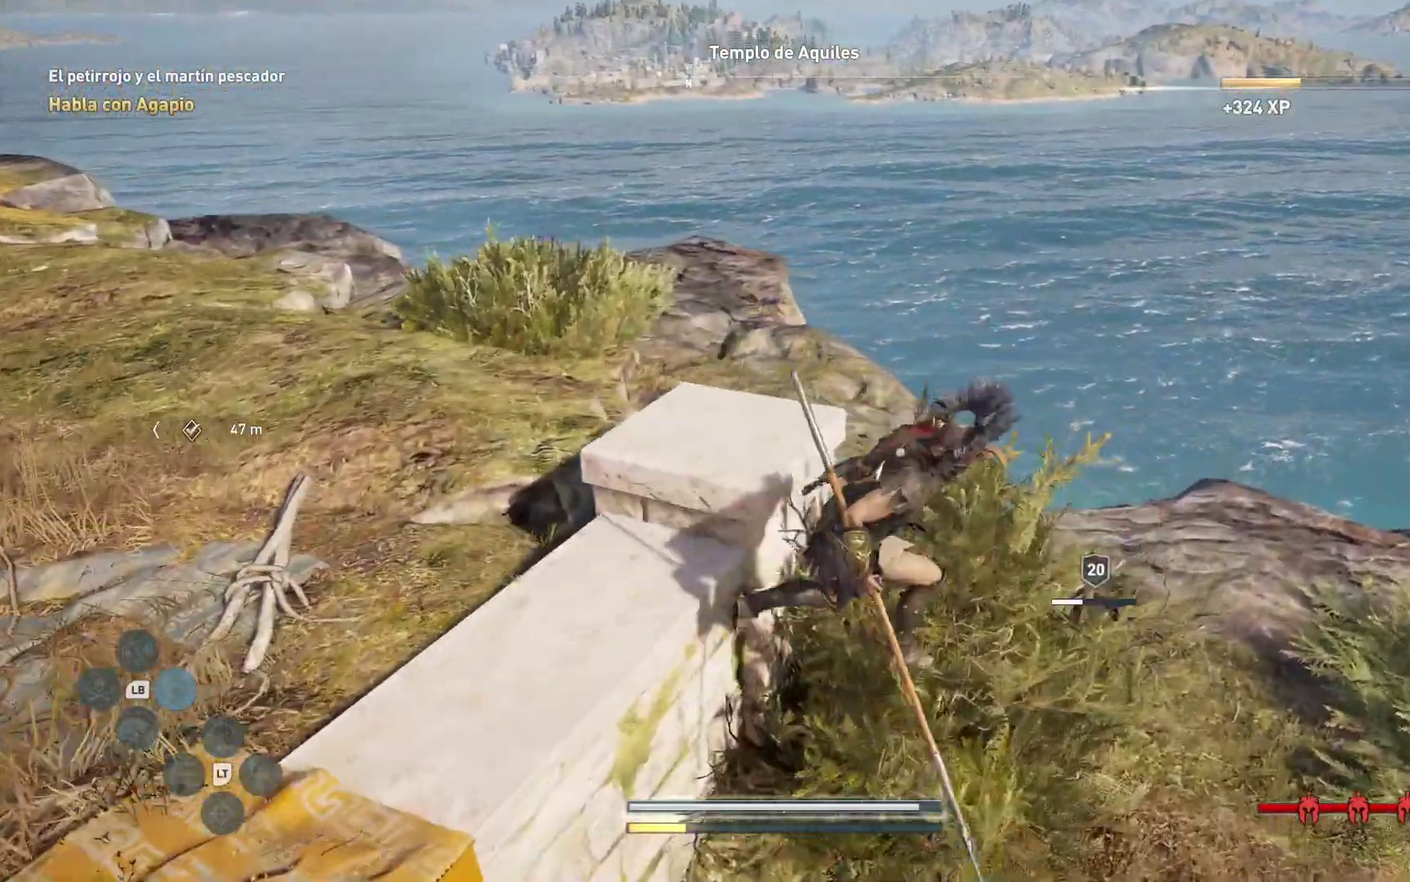
{"dt_ms": 500, "buttons": [], "left_stick": "up", "right_stick": "center", "events": [[167, "left_stick", "up-right"], [267, "left_stick", "up"], [317, "right_stick", "center"]]}
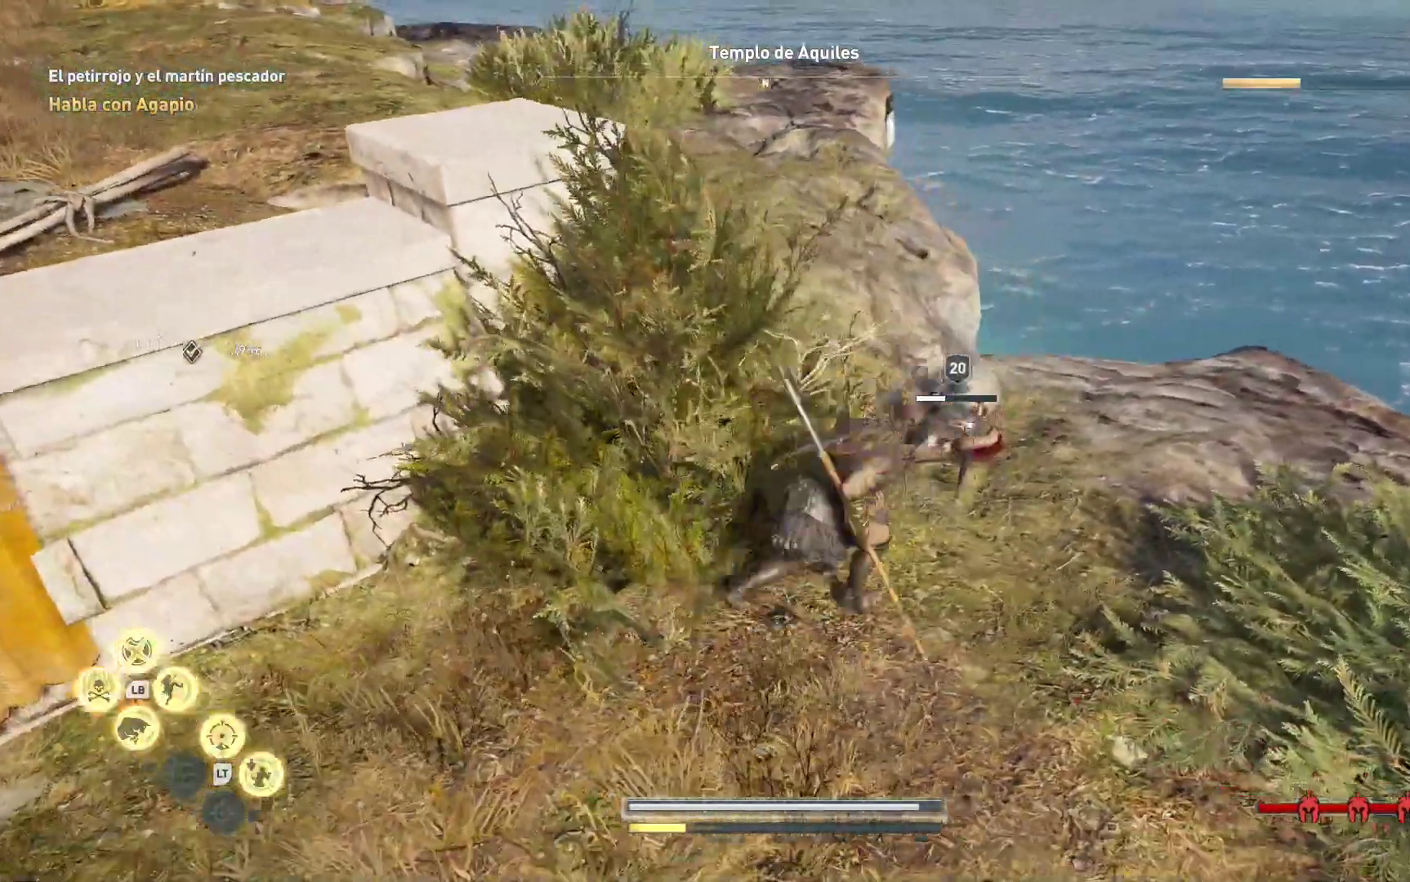
{"dt_ms": 500, "buttons": ["R1"], "left_stick": "center", "right_stick": "center", "events": [[200, "left_stick", "center"], [500, "R1", "down"]]}
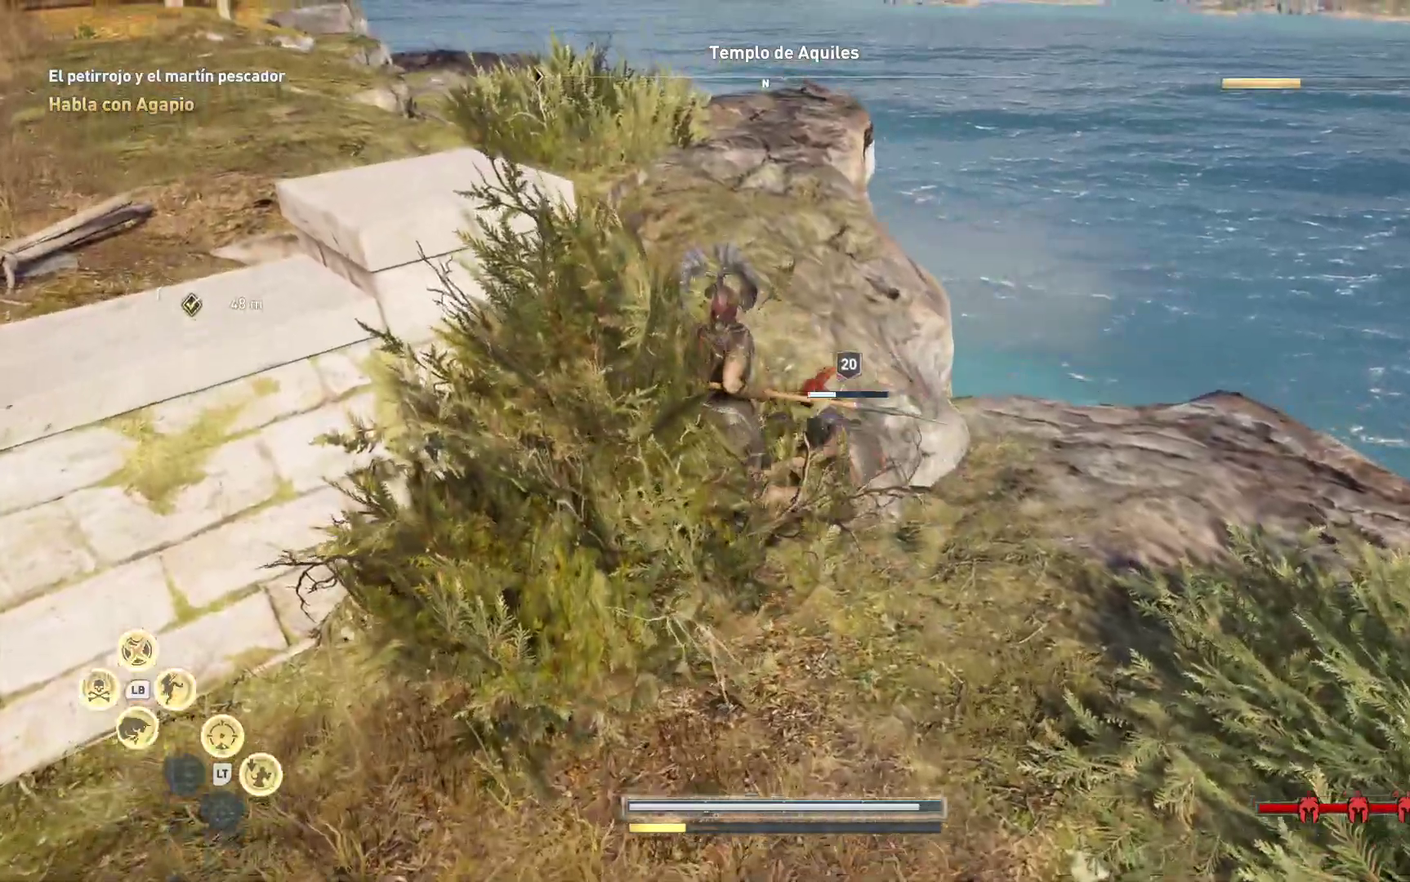
{"dt_ms": 500, "buttons": [], "left_stick": "center", "right_stick": "center", "events": [[17, "left_stick", "up-right"], [100, "R1", "up"], [167, "left_stick", "center"], [200, "R1", "down"], [300, "R1", "up"], [383, "R1", "down"], [467, "R1", "up"]]}
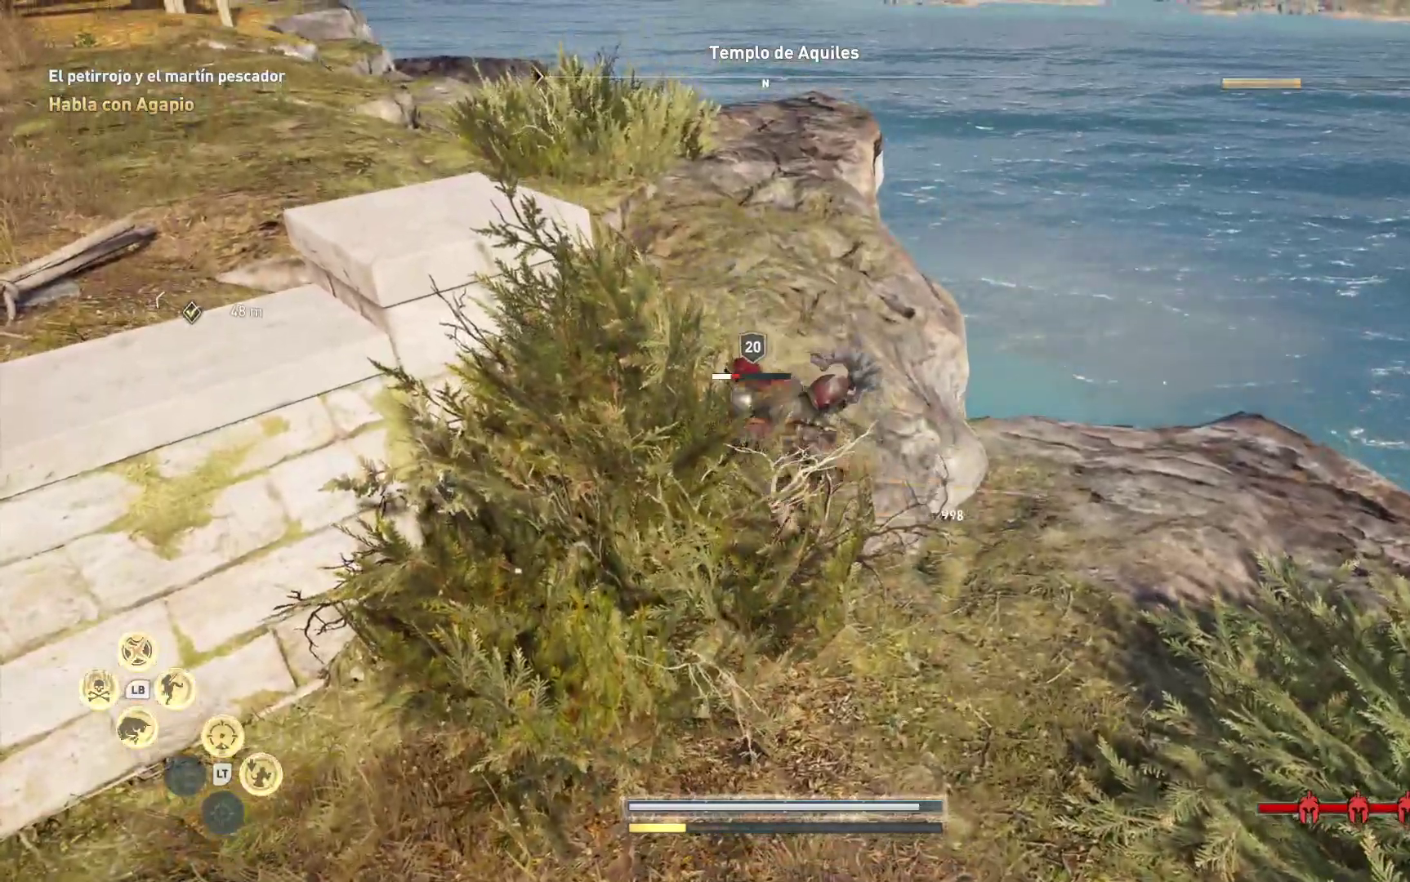
{"dt_ms": 500, "buttons": ["R1"], "left_stick": "center", "right_stick": "center", "events": [[50, "R1", "down"], [150, "R1", "up"], [250, "R1", "down"], [333, "R1", "up"], [417, "R1", "down"]]}
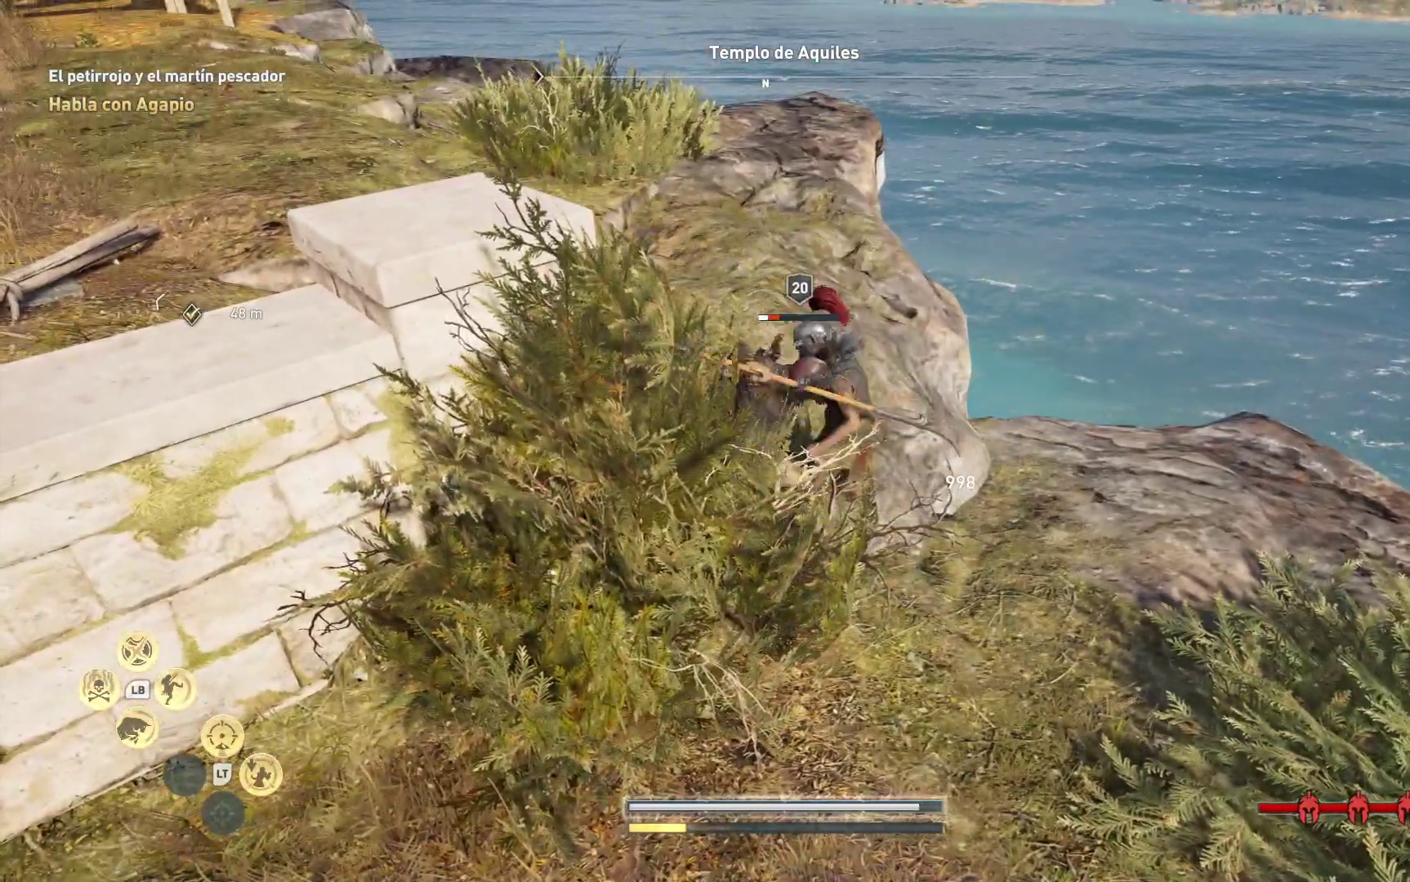
{"dt_ms": 500, "buttons": ["R1"], "left_stick": "center", "right_stick": "center", "events": [[17, "R1", "up"], [100, "R1", "down"], [217, "R1", "up"], [300, "R1", "down"], [400, "R1", "up"], [483, "R1", "down"]]}
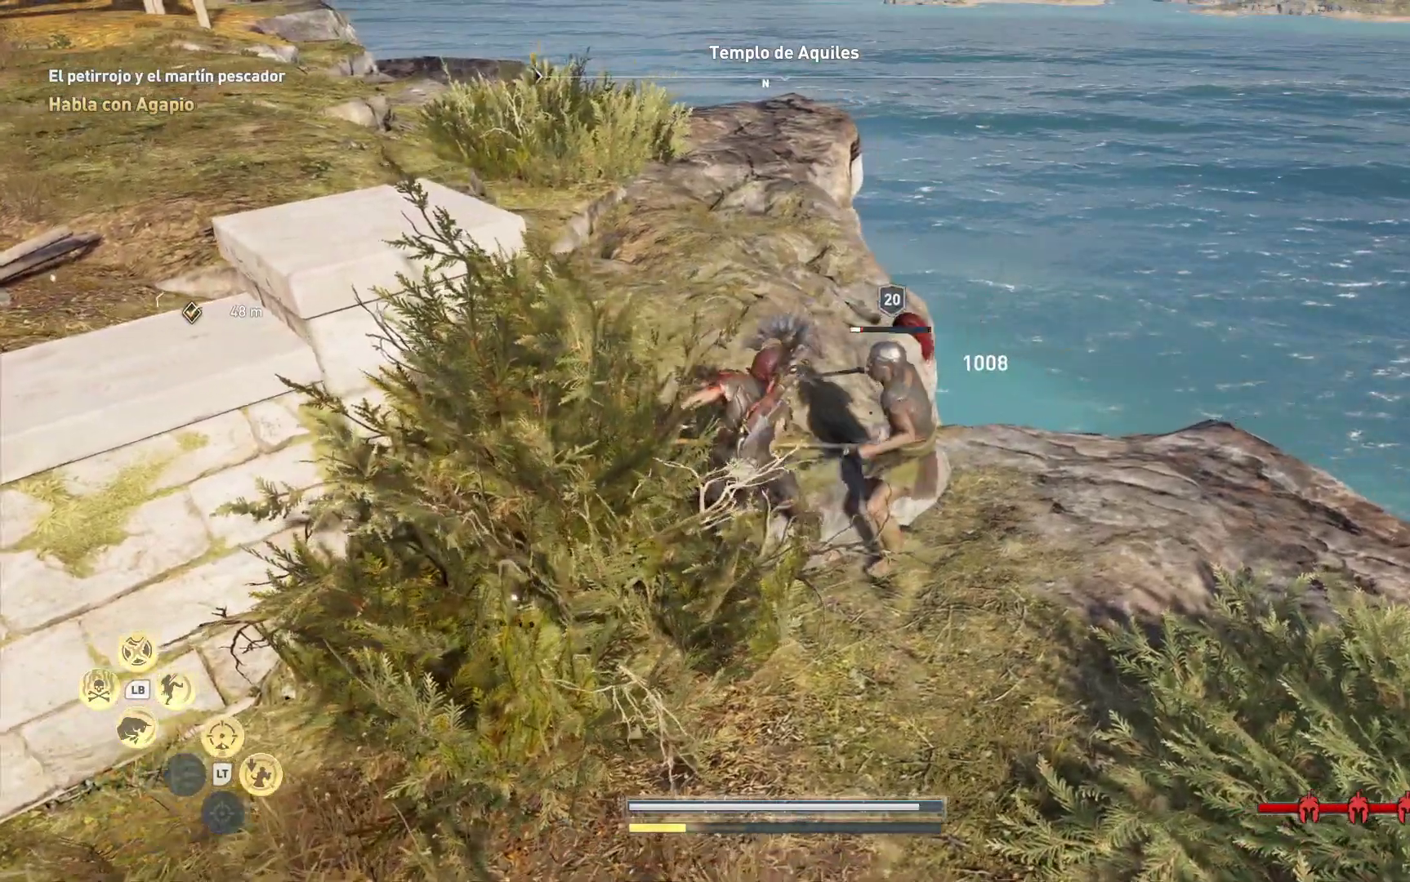
{"dt_ms": 500, "buttons": [], "left_stick": "center", "right_stick": "center", "events": [[83, "R1", "up"], [167, "R1", "down"], [283, "R1", "up"], [367, "R1", "down"], [483, "R1", "up"]]}
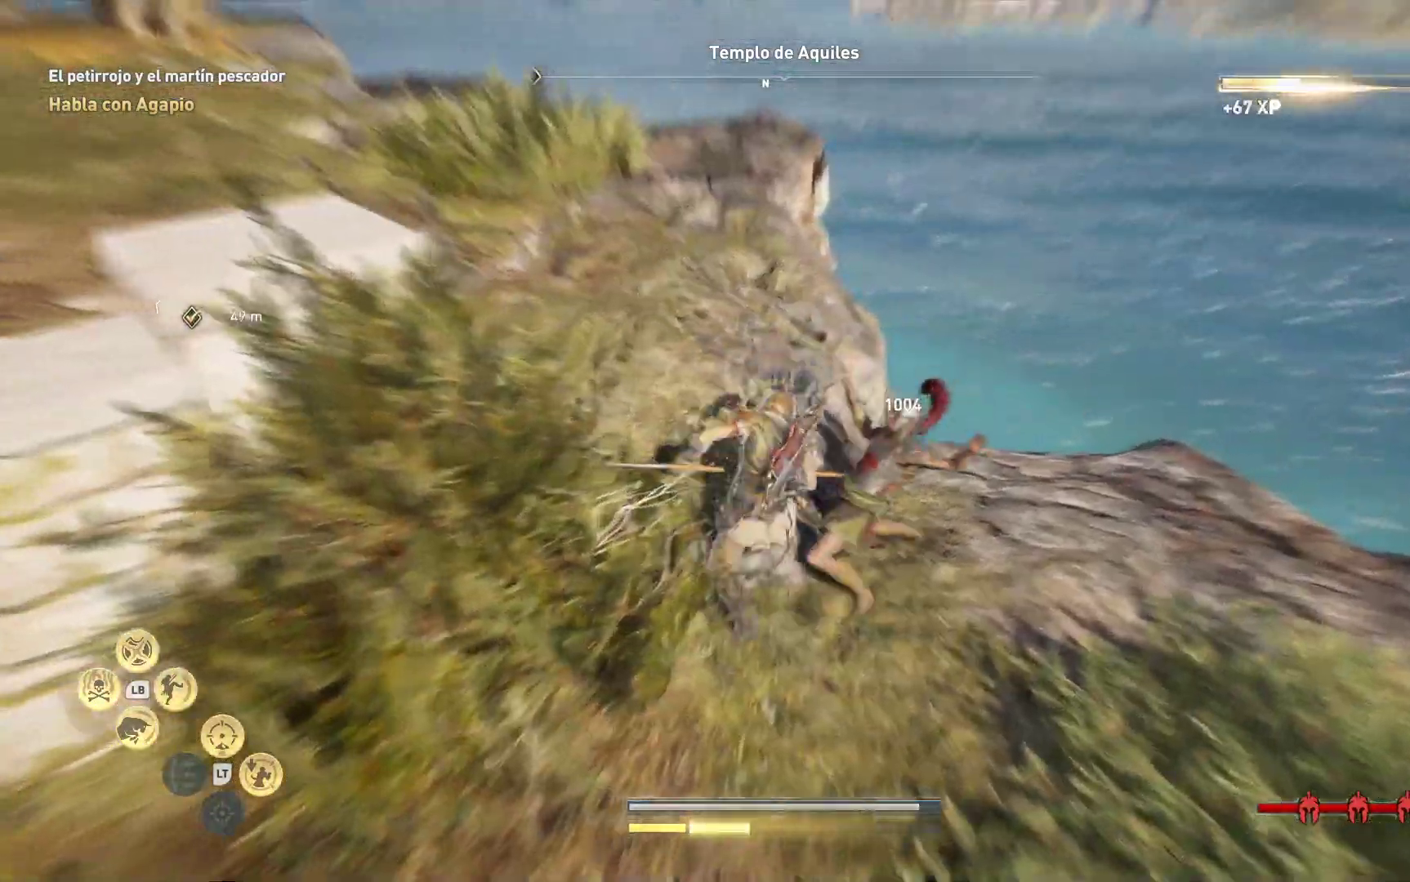
{"dt_ms": 500, "buttons": [], "left_stick": "up-left", "right_stick": "left", "events": [[250, "left_stick", "up-left"], [283, "right_stick", "left"]]}
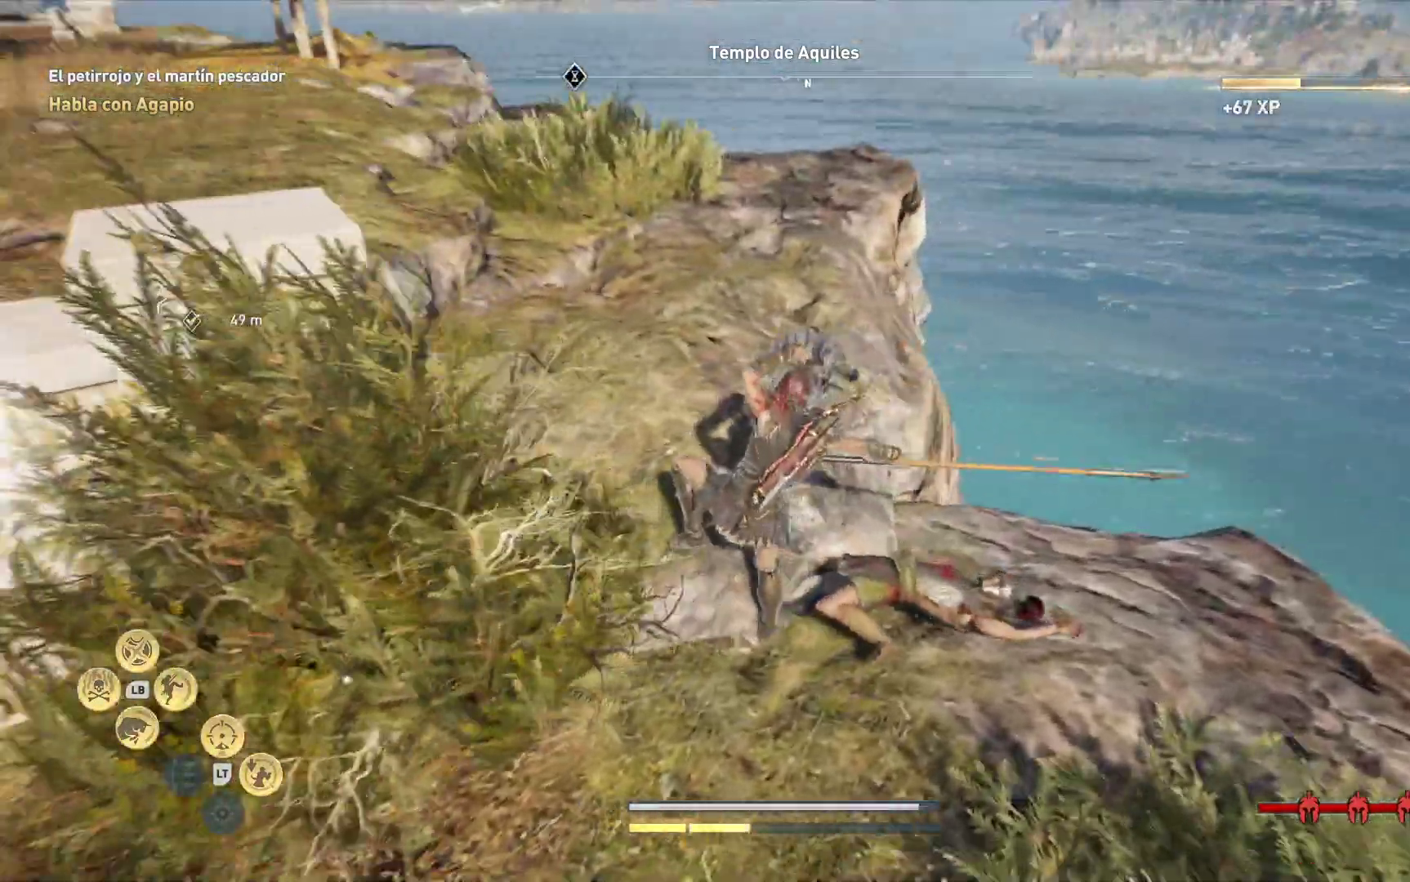
{"dt_ms": 500, "buttons": [], "left_stick": "center", "right_stick": "center", "events": [[33, "right_stick", "up-left"], [217, "right_stick", "center"], [300, "left_stick", "center"]]}
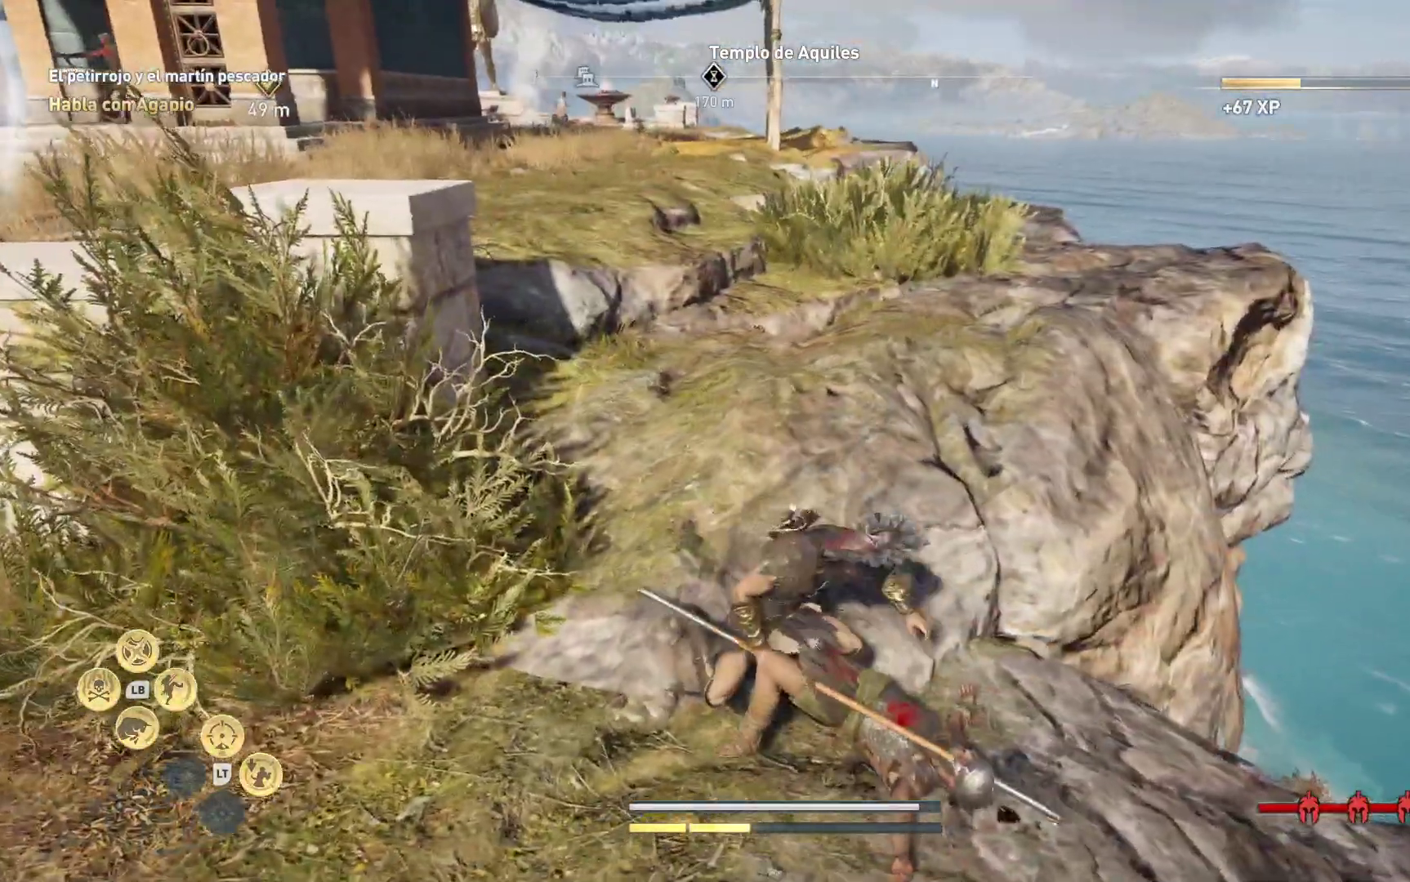
{"dt_ms": 500, "buttons": [], "left_stick": "up-left", "right_stick": "center", "events": [[250, "left_stick", "up-left"]]}
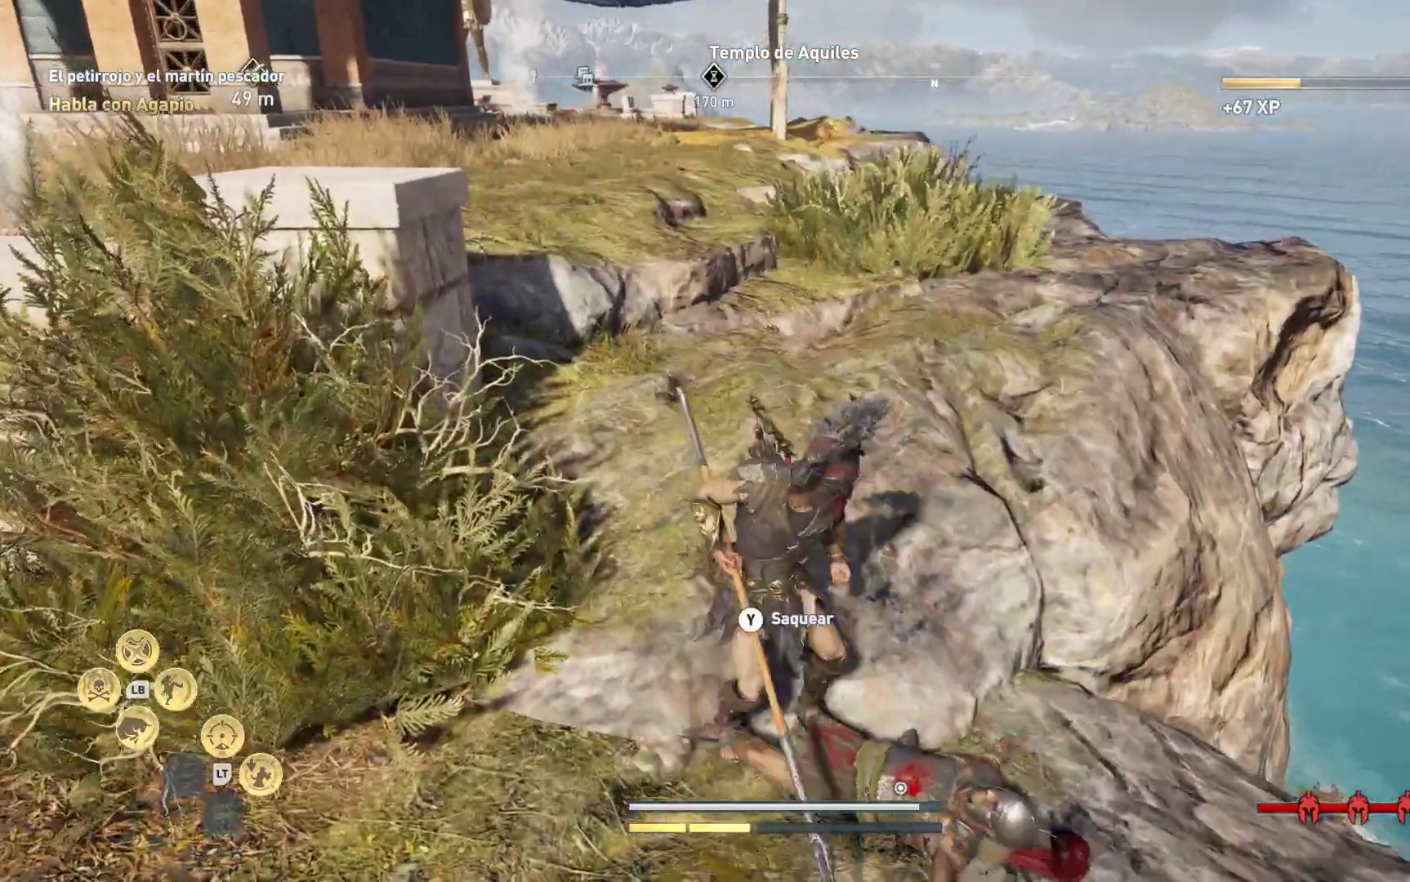
{"dt_ms": 500, "buttons": [], "left_stick": "up-left", "right_stick": "center", "events": [[150, "Y", "down"], [233, "Y", "up"]]}
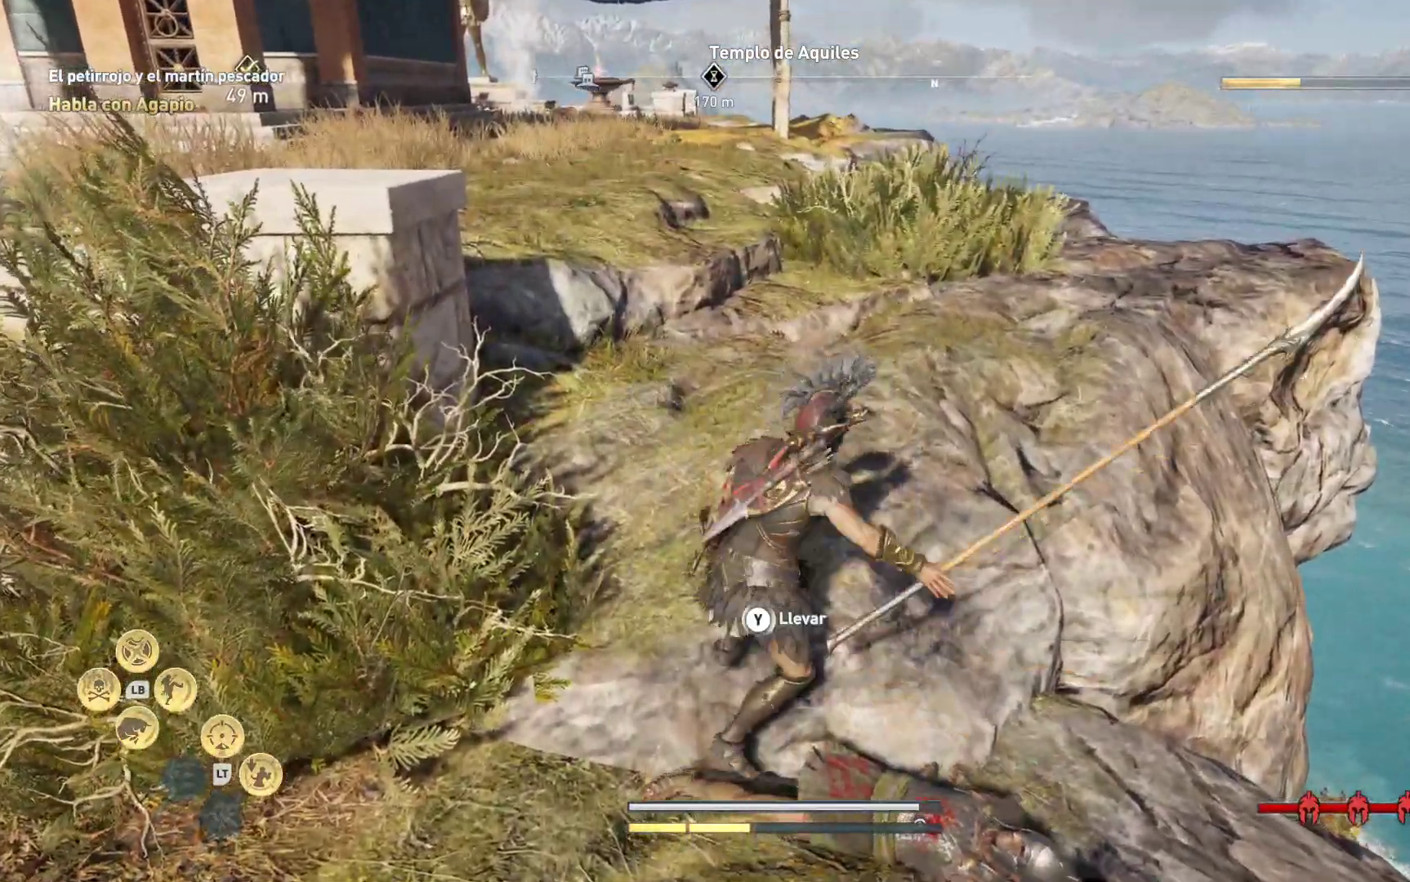
{"dt_ms": 500, "buttons": [], "left_stick": "up", "right_stick": "center", "events": [[117, "right_stick", "up"], [150, "left_stick", "up"], [417, "right_stick", "center"]]}
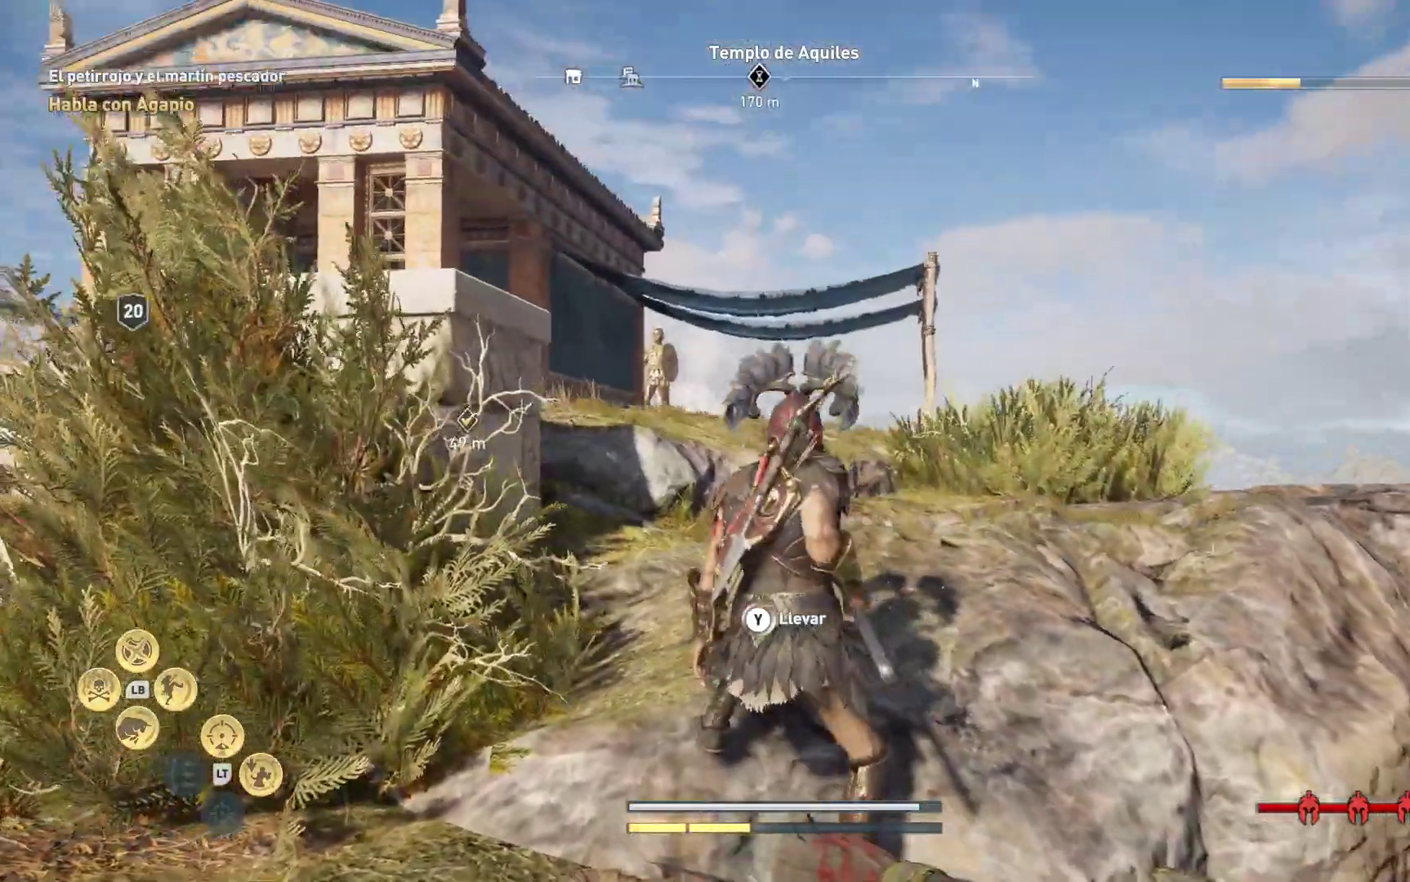
{"dt_ms": 500, "buttons": [], "left_stick": "up", "right_stick": "center", "events": [[100, "A", "down"], [217, "A", "up"]]}
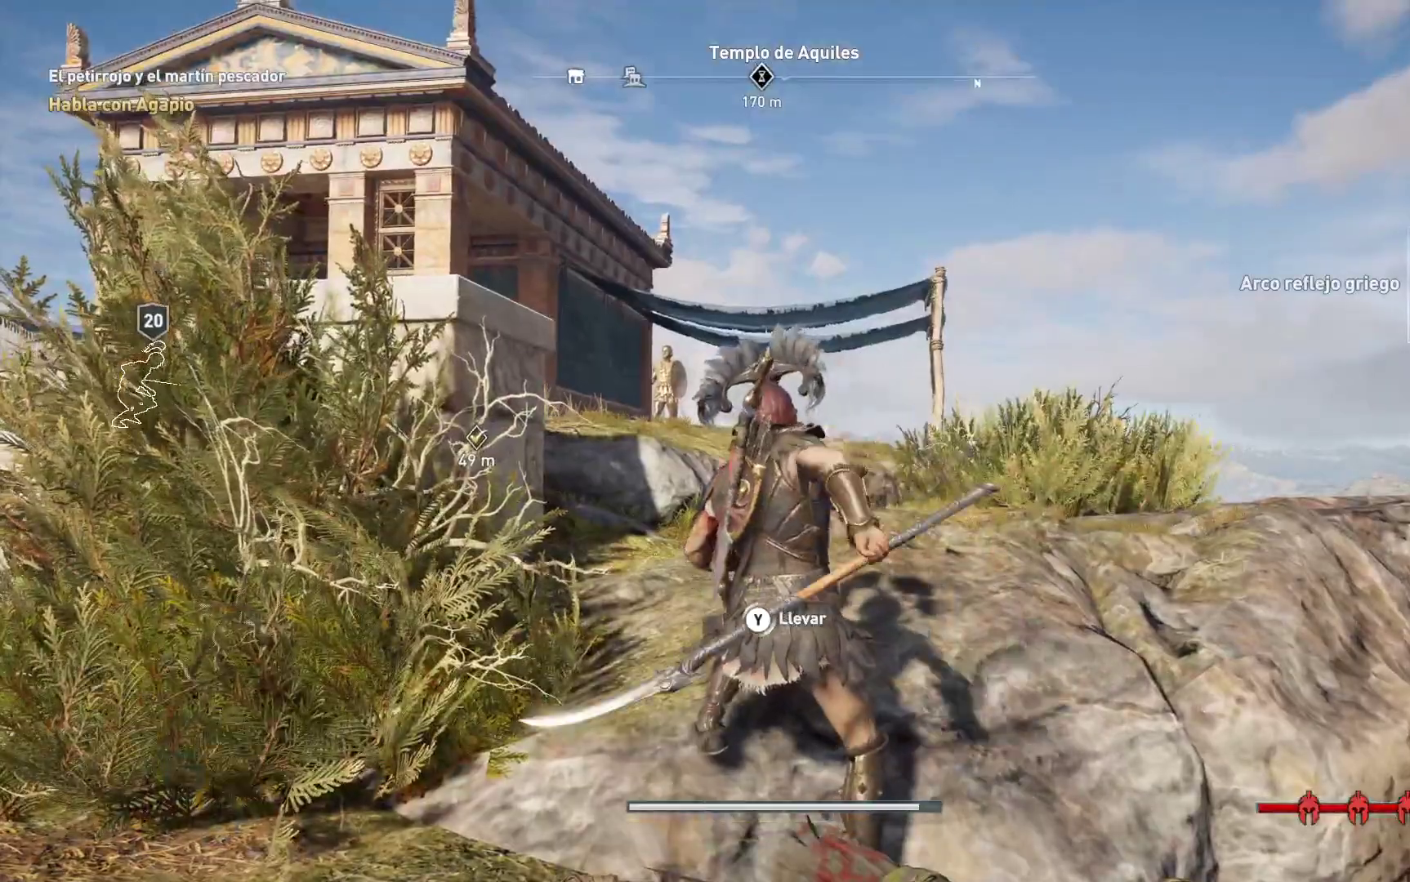
{"dt_ms": 500, "buttons": ["A"], "left_stick": "up", "right_stick": "center", "events": [[17, "left_stick", "up-right"], [350, "A", "down"], [400, "left_stick", "up"]]}
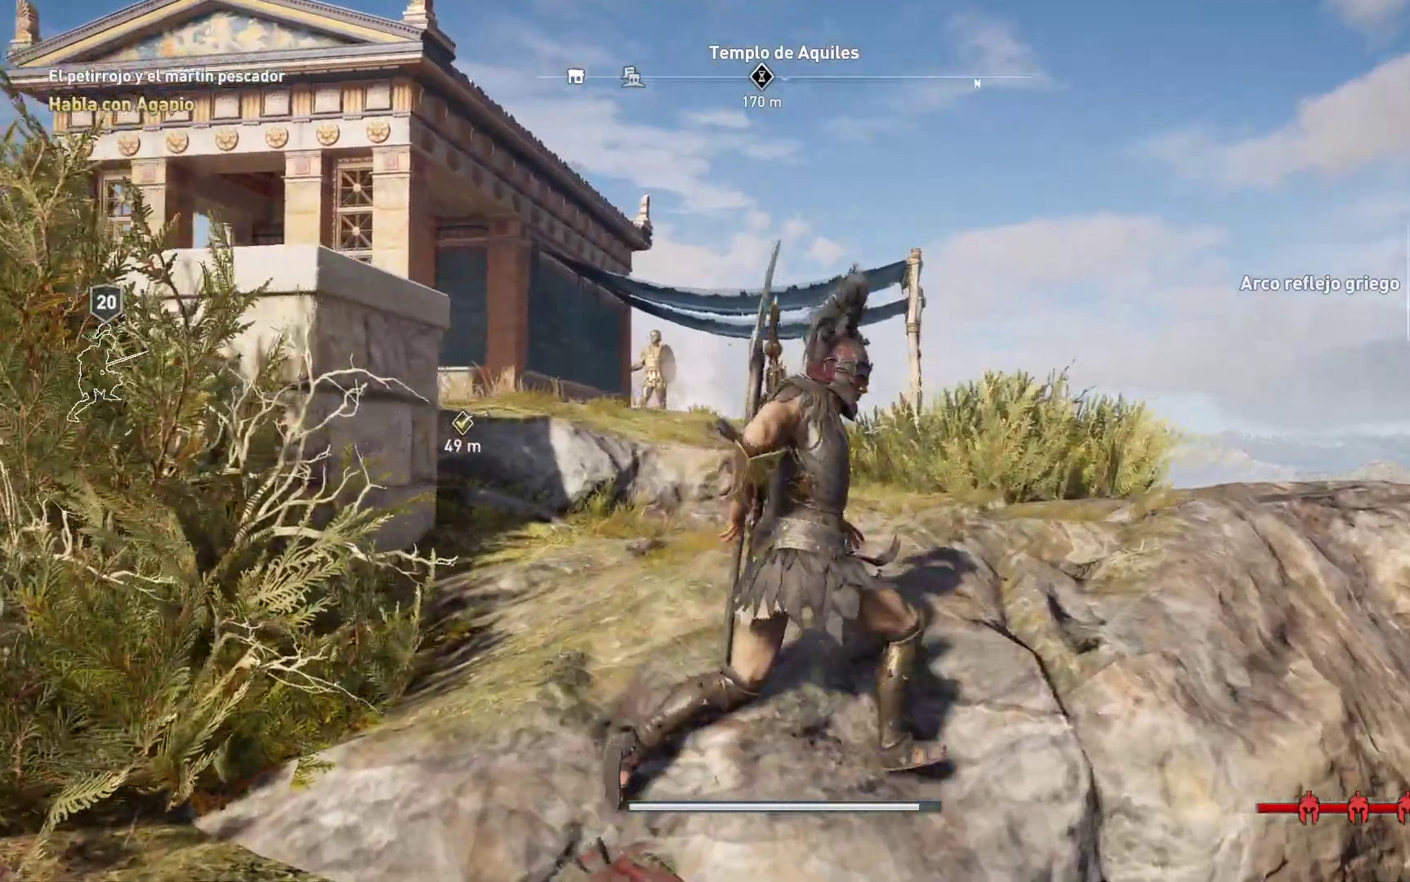
{"dt_ms": 500, "buttons": [], "left_stick": "up", "right_stick": "up-left", "events": [[17, "A", "up"], [333, "right_stick", "left"], [483, "right_stick", "up-left"]]}
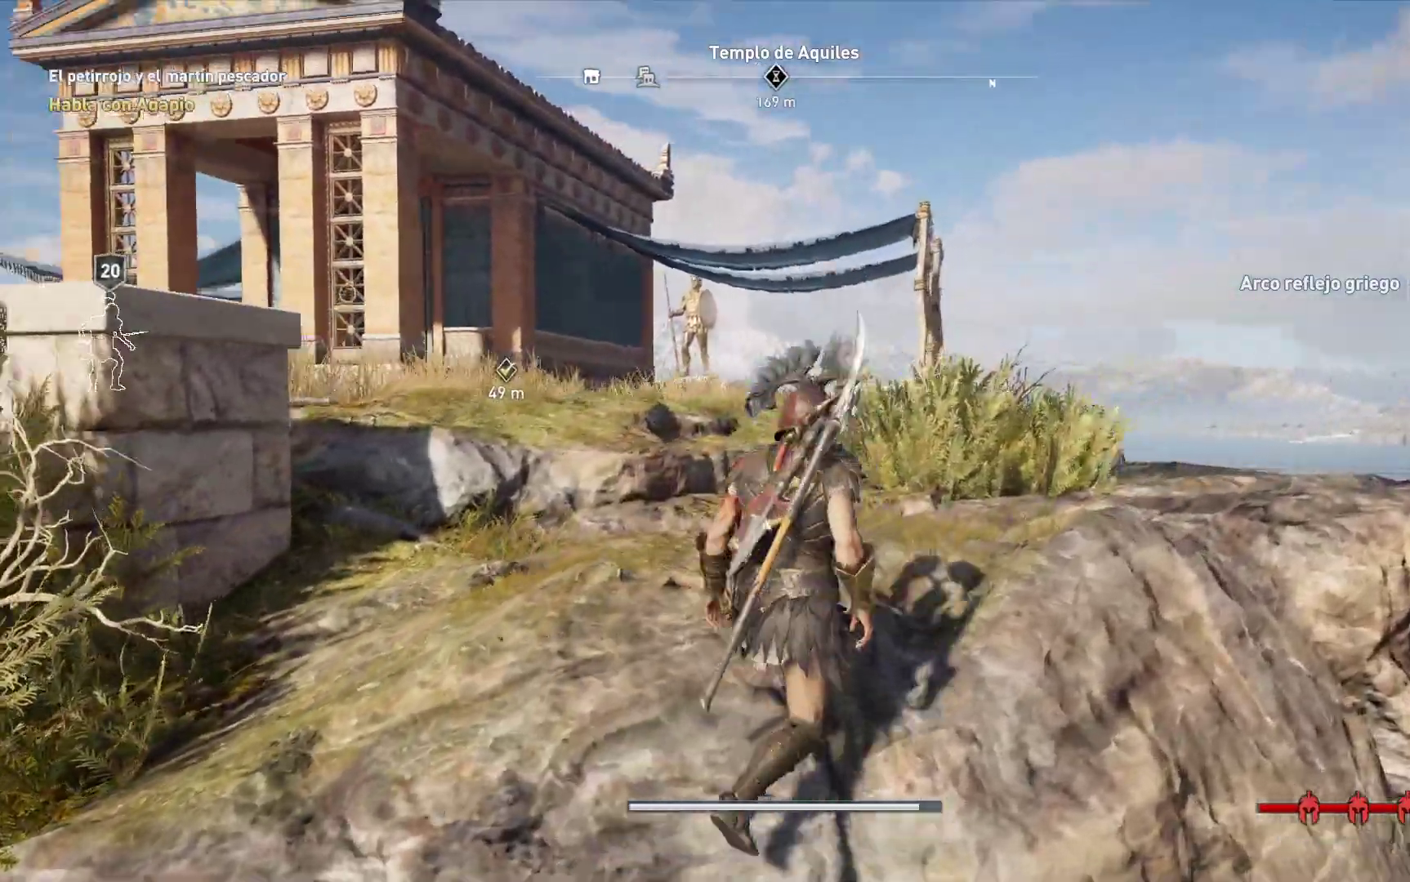
{"dt_ms": 500, "buttons": [], "left_stick": "up", "right_stick": "down", "events": [[17, "left_stick", "up-left"], [300, "left_stick", "up"], [383, "right_stick", "down"]]}
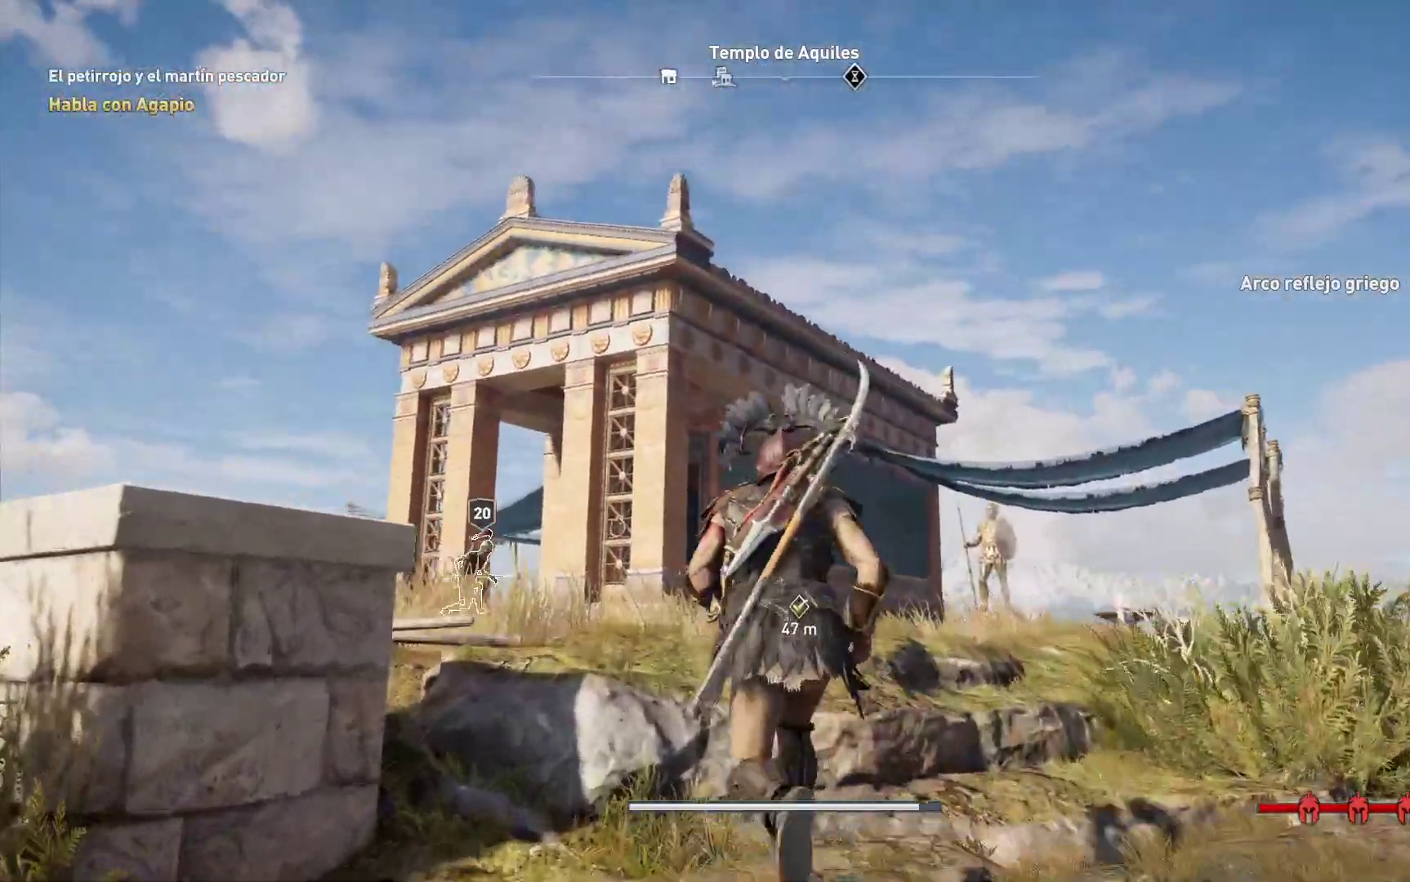
{"dt_ms": 500, "buttons": [], "left_stick": "up", "right_stick": "center", "events": [[183, "right_stick", "center"]]}